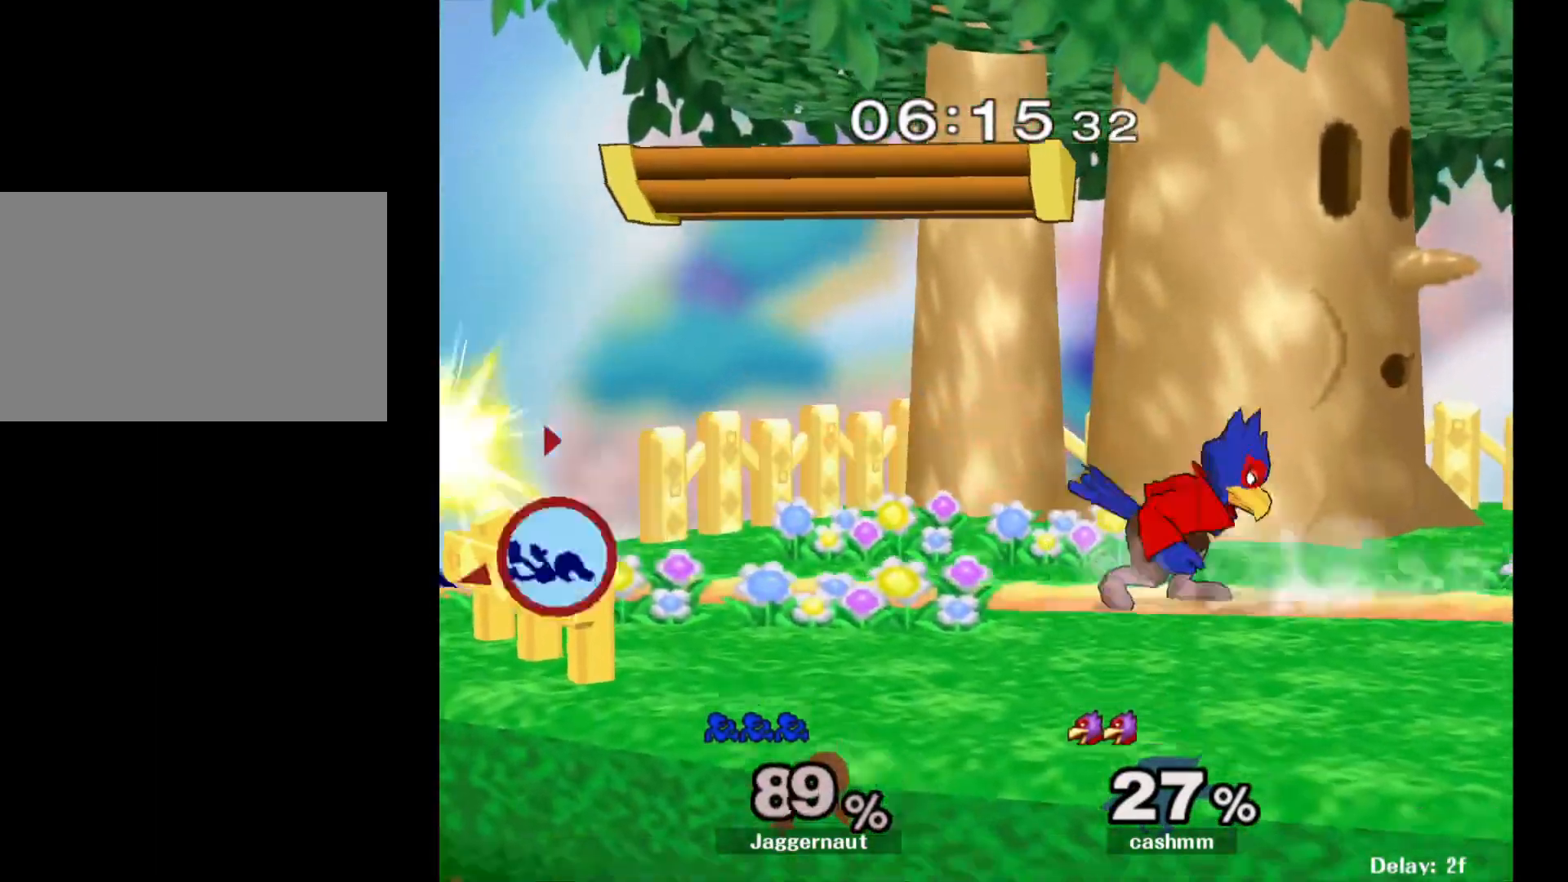
Gameplay with a controller (Nintendo layout); each line is a JSON object with the inputs held at the frame after it. "events" lists button and stick changes between this image and that frame as [ms after this image, input, new state], when the widget could be followed in between. Not read: L3 R3.
{"buttons": [], "left_stick": "center", "right_stick": "center", "events": [[283, "left_stick", "up"], [417, "left_stick", "center"]]}
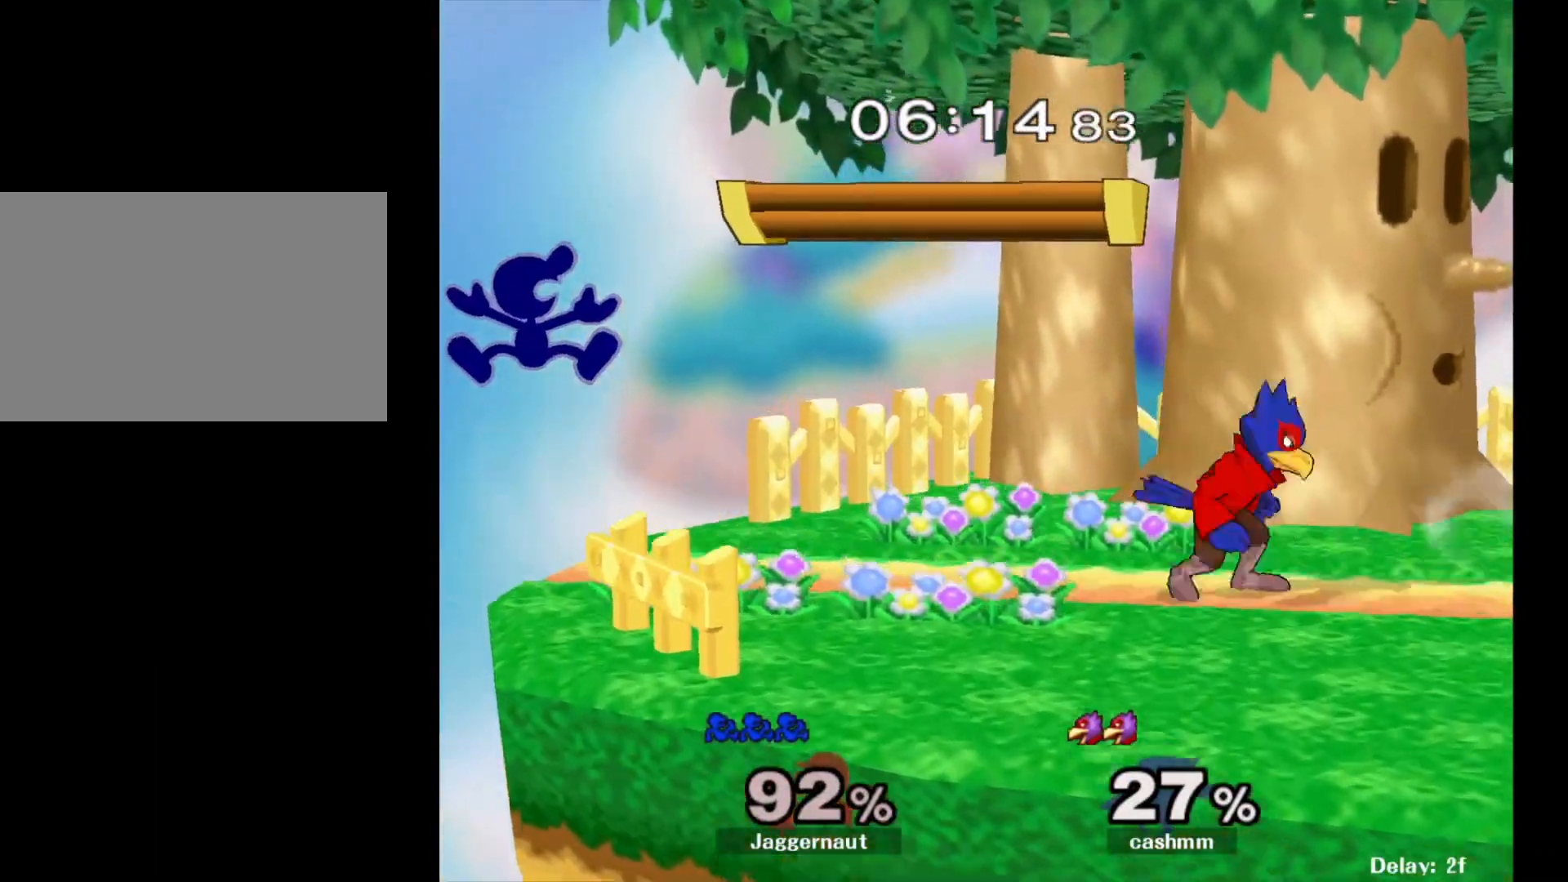
{"buttons": [], "left_stick": "center", "right_stick": "center", "events": [[183, "left_stick", "down-left"], [383, "left_stick", "center"]]}
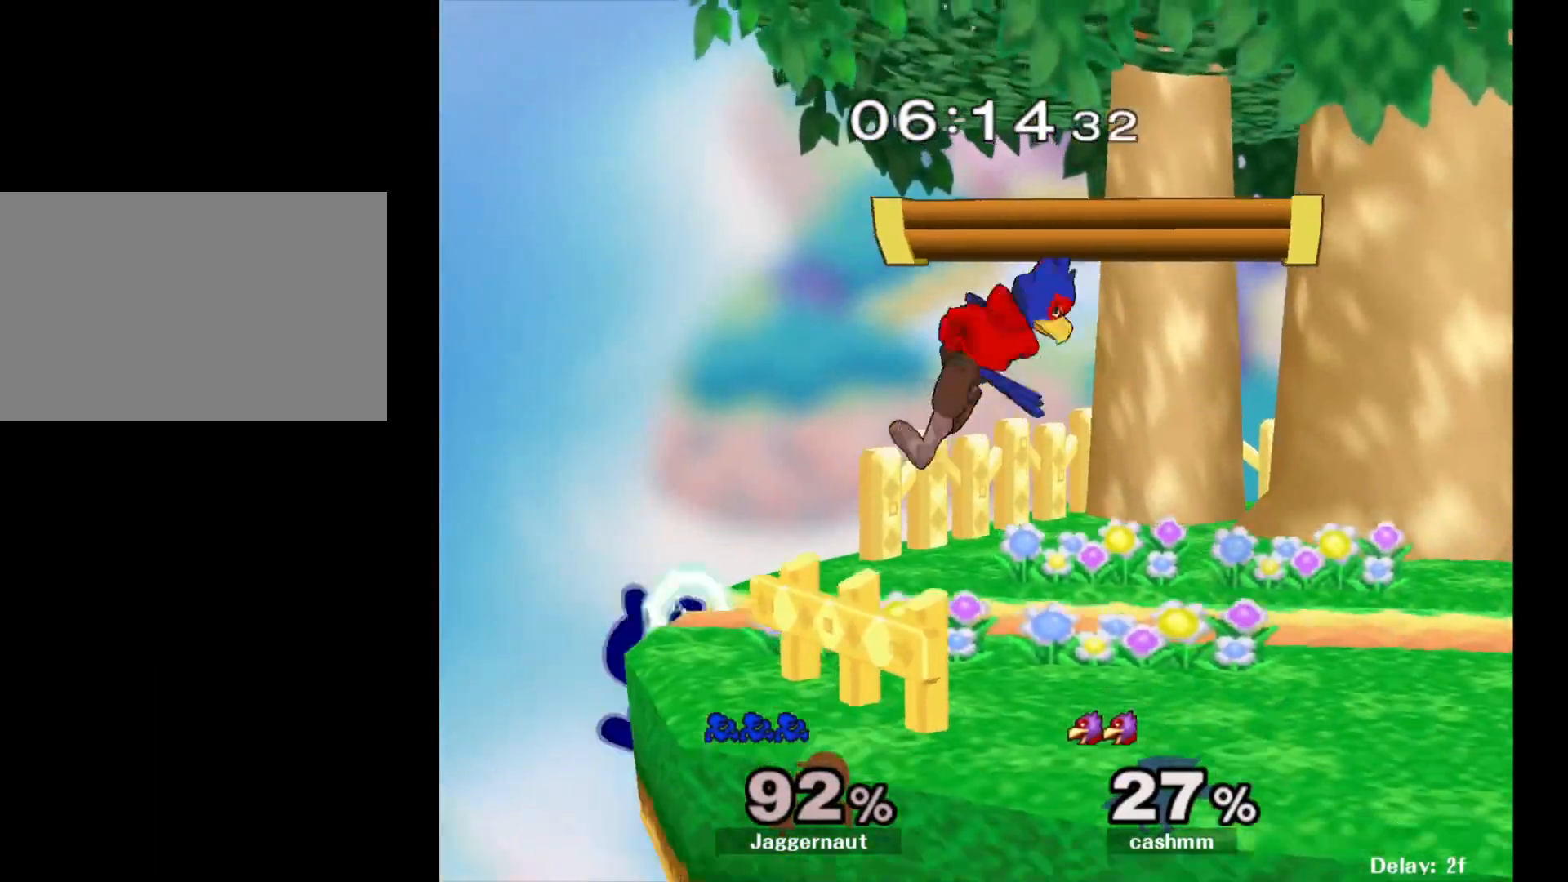
{"buttons": [], "left_stick": "right", "right_stick": "center", "events": [[67, "left_stick", "left"], [133, "Y", "down"], [133, "left_stick", "right"], [217, "A", "down"], [250, "Y", "up"], [333, "A", "up"]]}
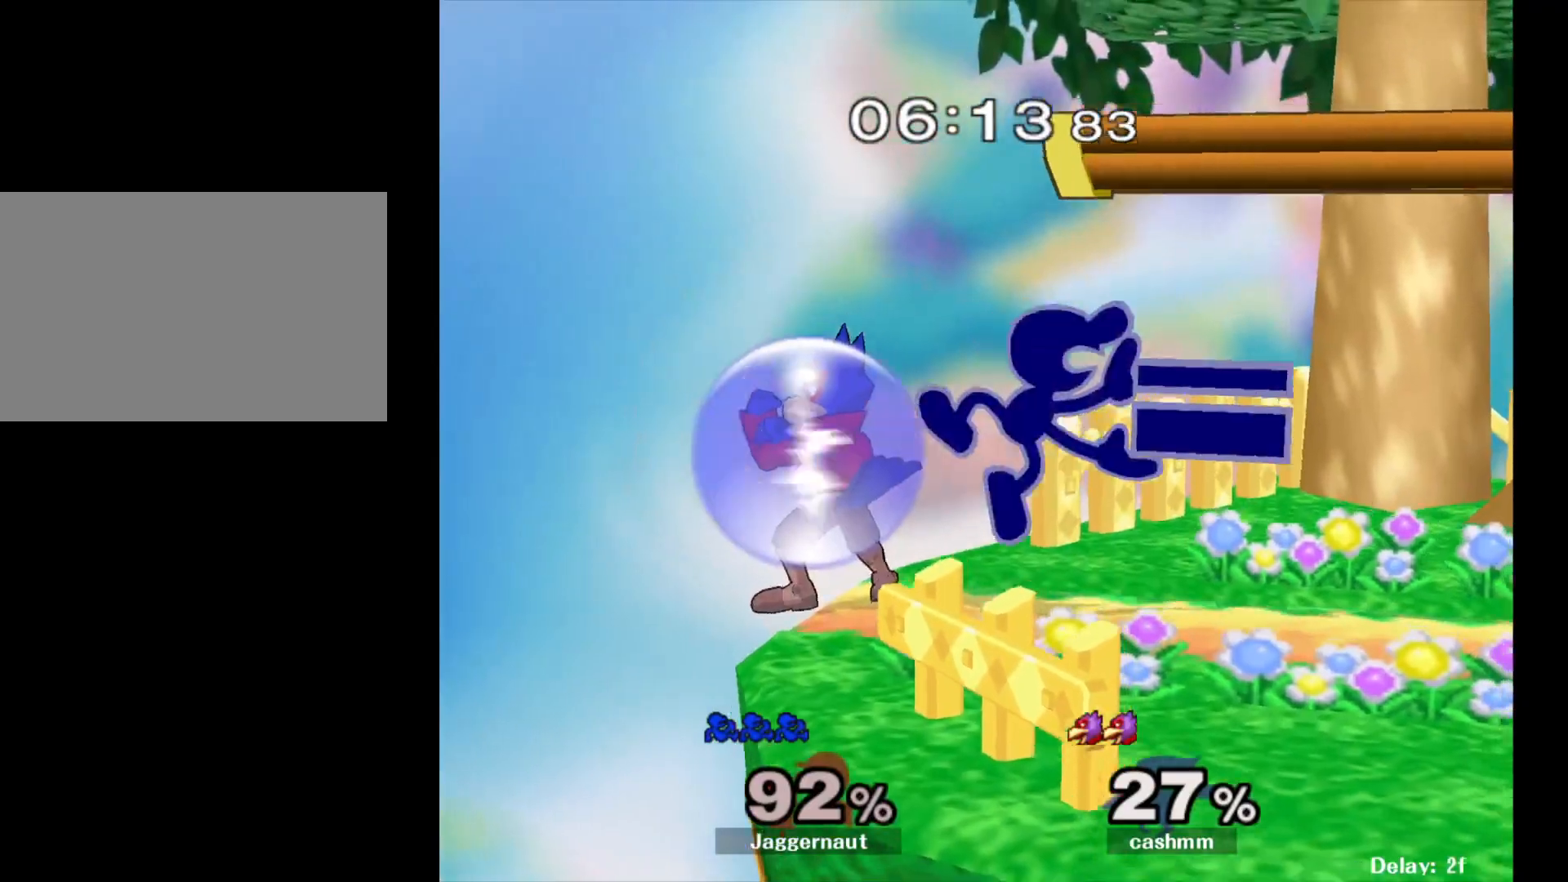
{"buttons": [], "left_stick": "right", "right_stick": "center", "events": [[217, "R1", "down"], [217, "left_stick", "down"], [300, "left_stick", "center"], [333, "R1", "up"], [433, "left_stick", "right"]]}
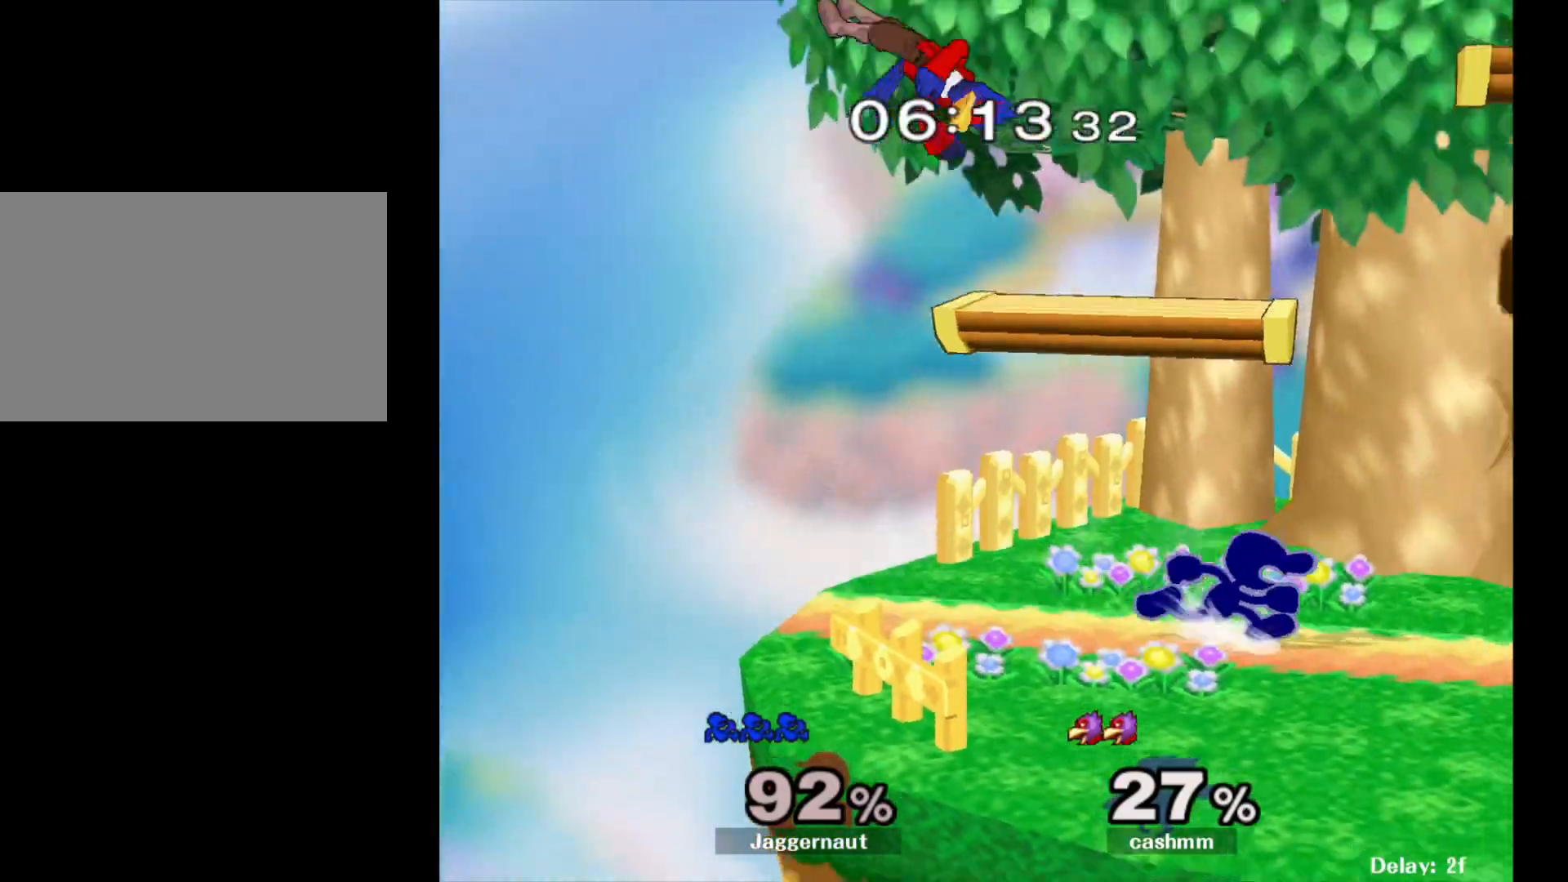
{"buttons": [], "left_stick": "right", "right_stick": "center", "events": [[167, "Y", "down"], [183, "left_stick", "left"], [283, "A", "down"], [367, "Y", "up"], [433, "left_stick", "right"], [467, "A", "up"]]}
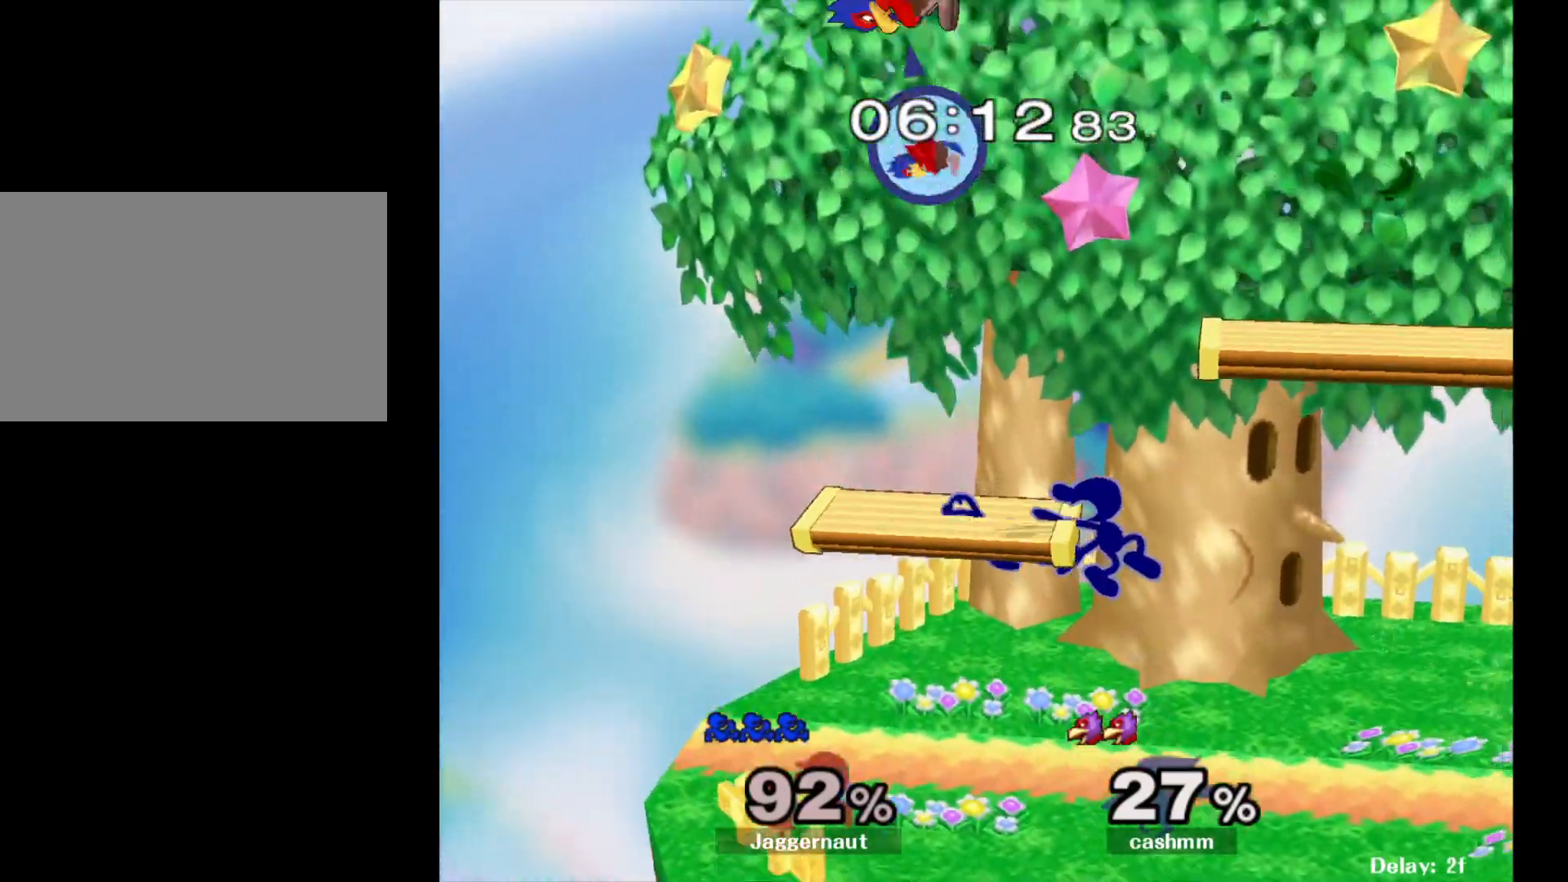
{"buttons": [], "left_stick": "right", "right_stick": "center", "events": []}
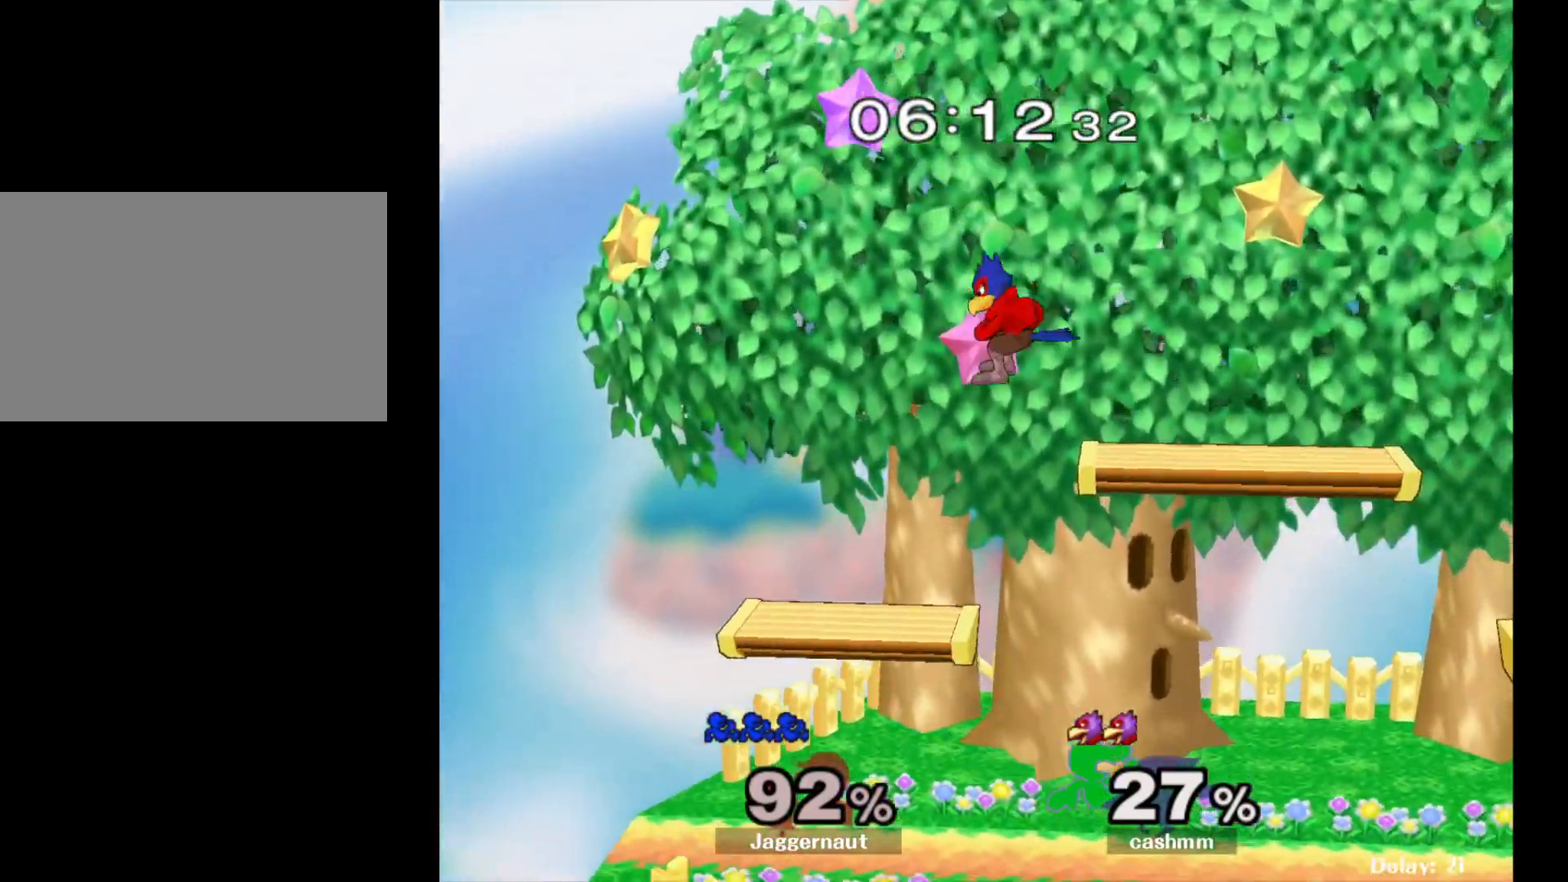
{"buttons": ["A"], "left_stick": "left", "right_stick": "center", "events": [[67, "left_stick", "center"], [150, "left_stick", "right"], [367, "Y", "down"], [367, "left_stick", "left"], [400, "Y", "up"], [483, "A", "down"]]}
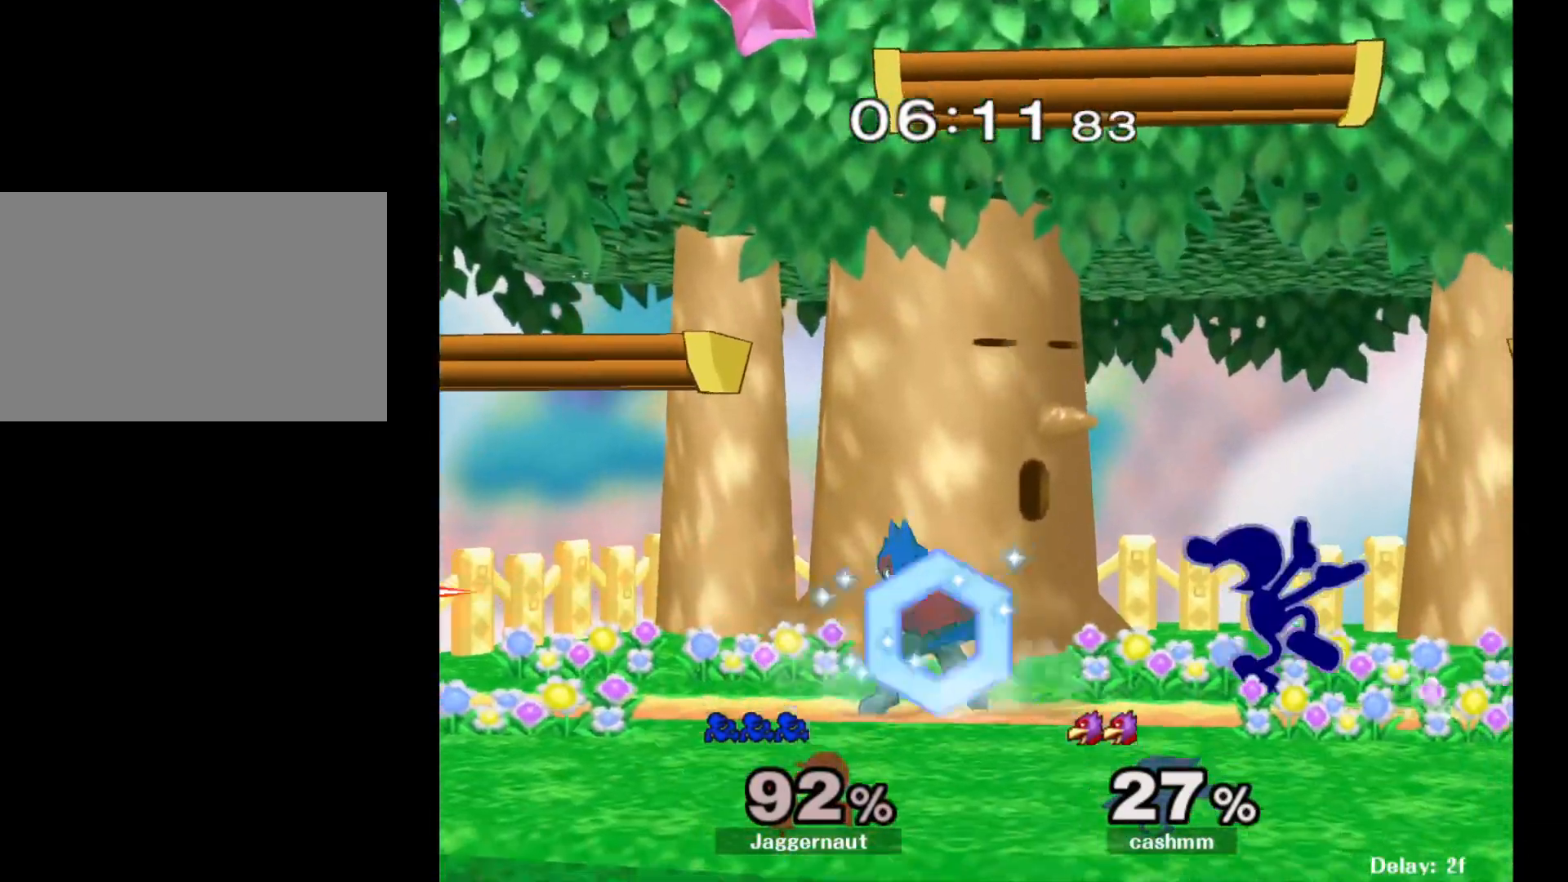
{"buttons": [], "left_stick": "left", "right_stick": "center", "events": [[150, "A", "up"]]}
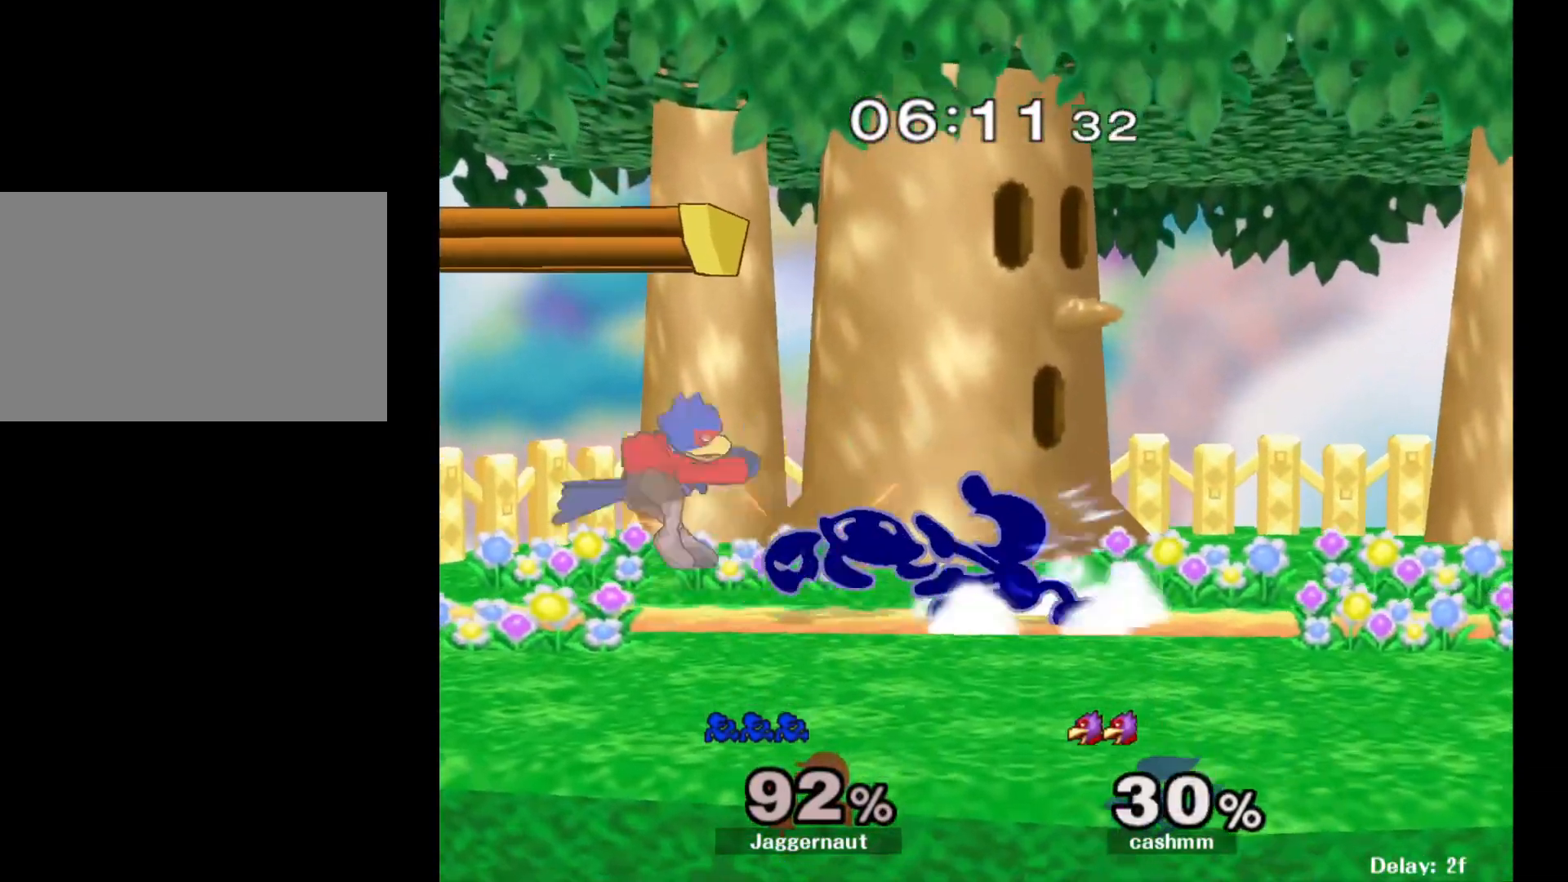
{"buttons": [], "left_stick": "center", "right_stick": "center", "events": [[50, "R1", "down"], [300, "R1", "up"], [333, "left_stick", "center"]]}
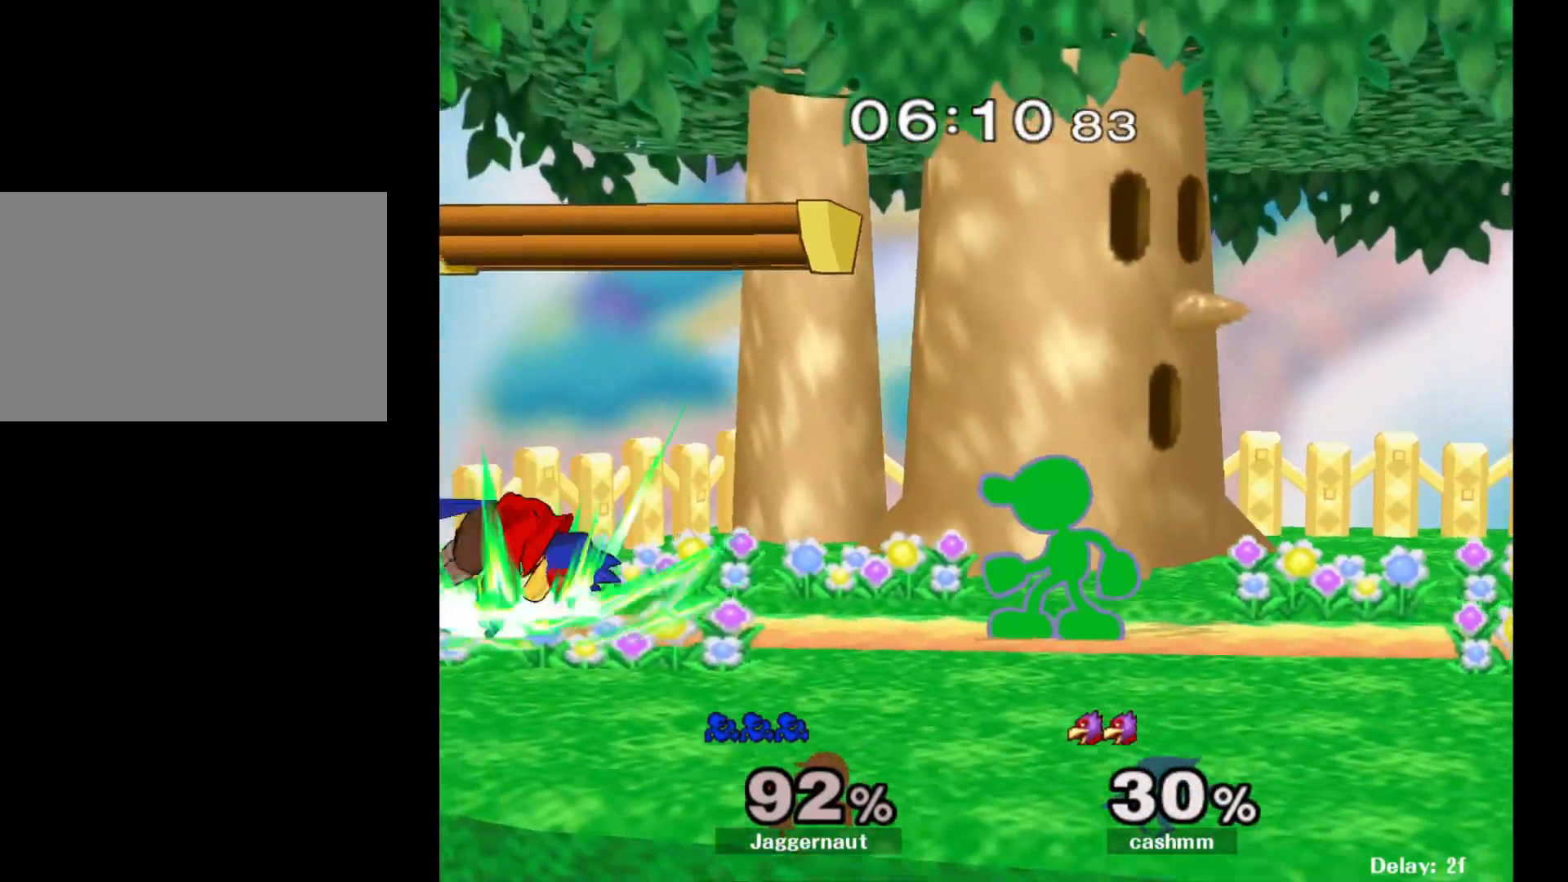
{"buttons": [], "left_stick": "center", "right_stick": "center", "events": [[283, "left_stick", "left"], [350, "Y", "down"], [367, "Y", "up"], [483, "left_stick", "center"]]}
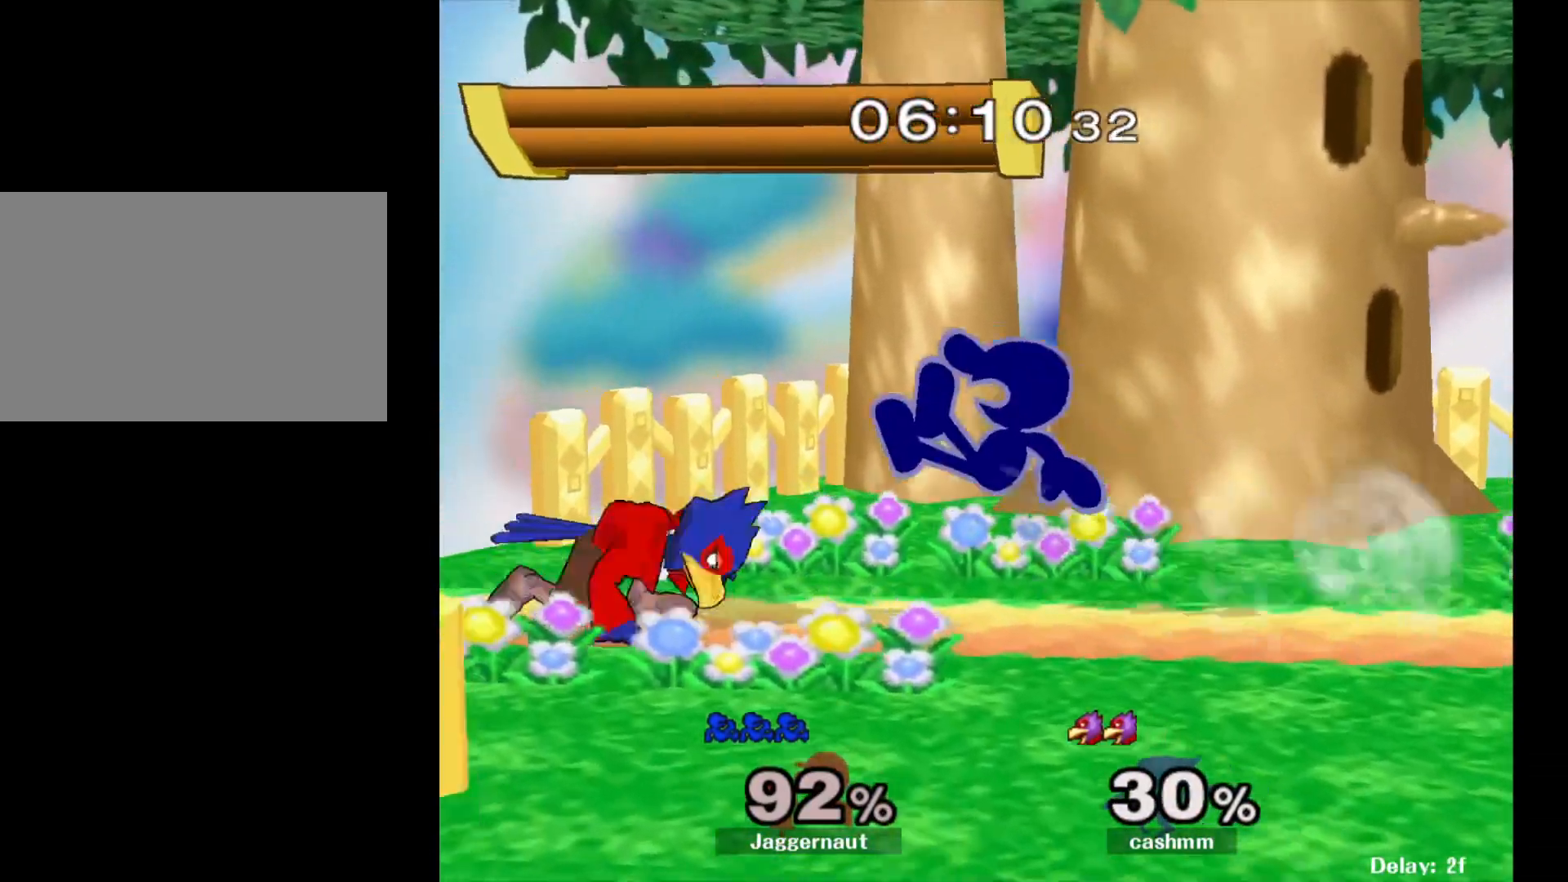
{"buttons": [], "left_stick": "right", "right_stick": "center", "events": [[350, "Y", "down"], [433, "Y", "up"], [483, "left_stick", "right"]]}
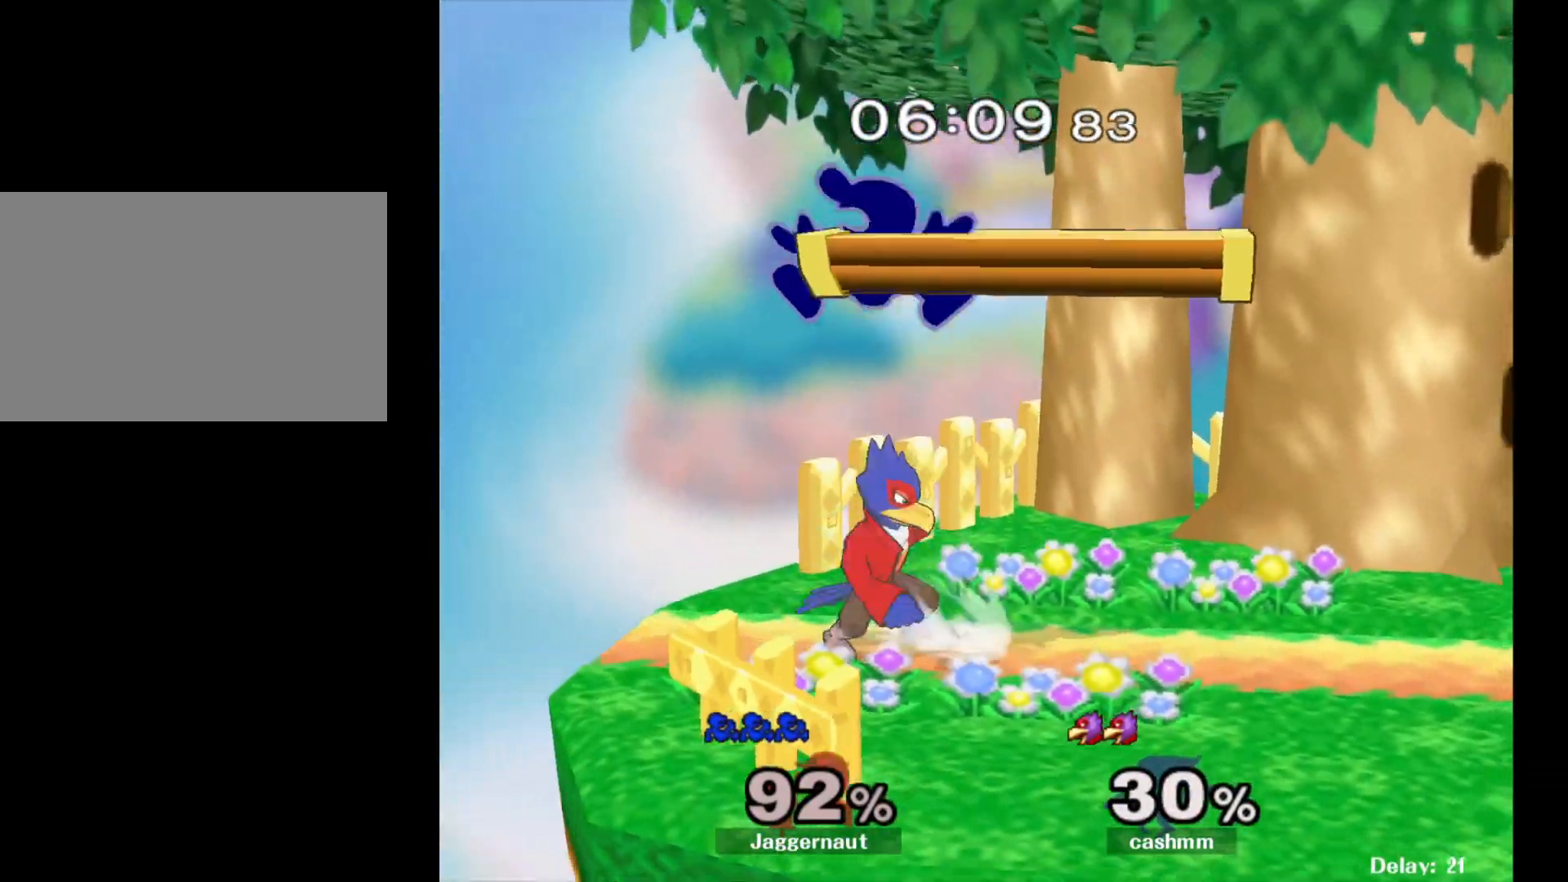
{"buttons": ["R1"], "left_stick": "right", "right_stick": "center", "events": [[33, "right_stick", "down"], [117, "right_stick", "center"], [383, "R1", "down"]]}
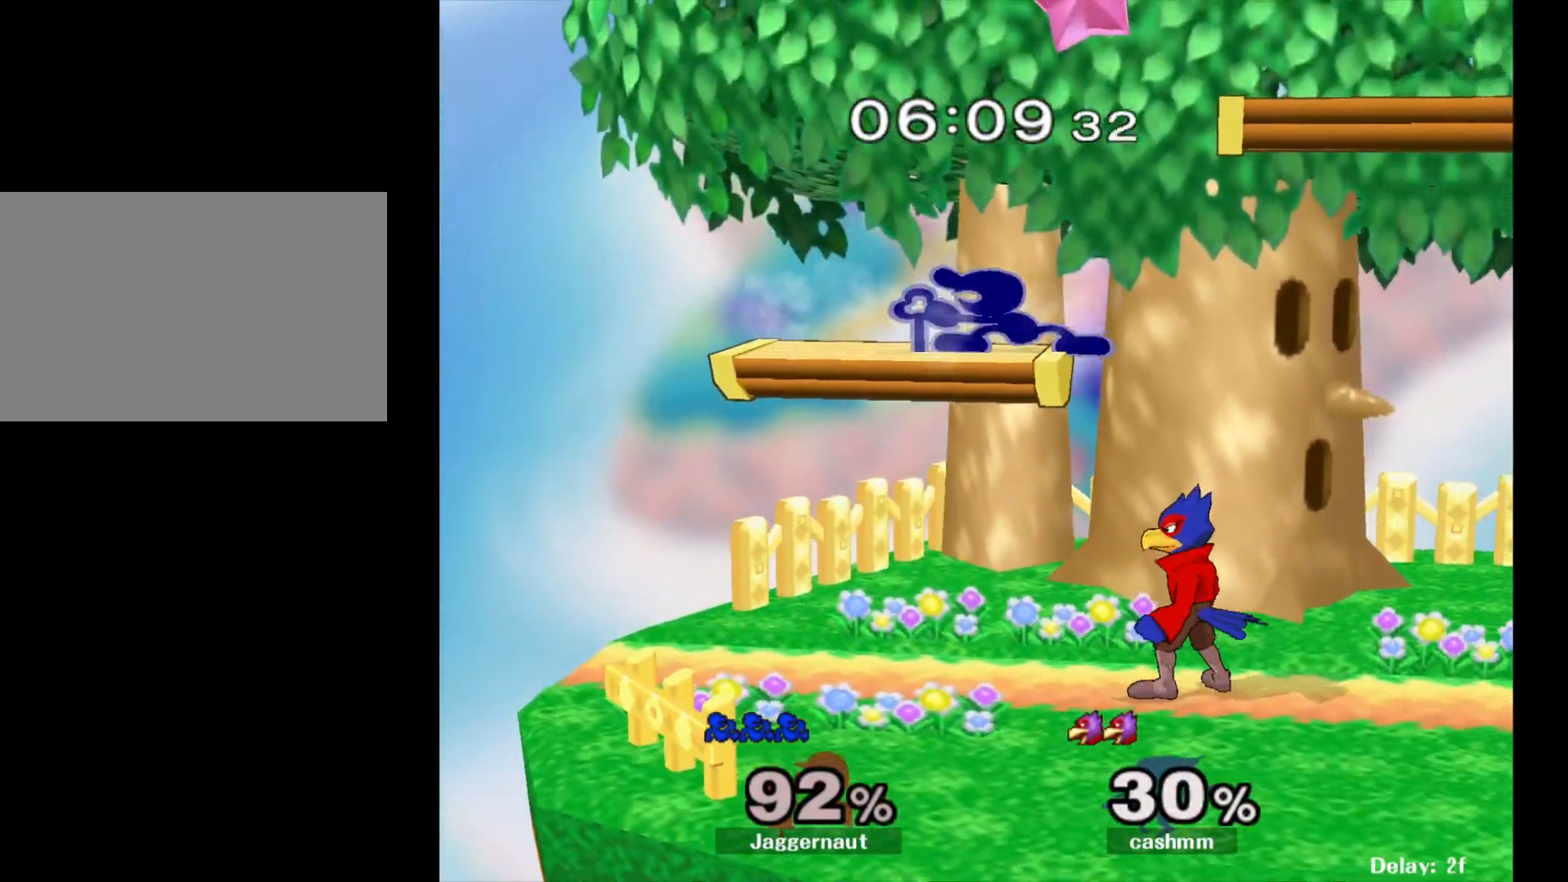
{"buttons": ["R1"], "left_stick": "down", "right_stick": "center", "events": [[467, "left_stick", "down"]]}
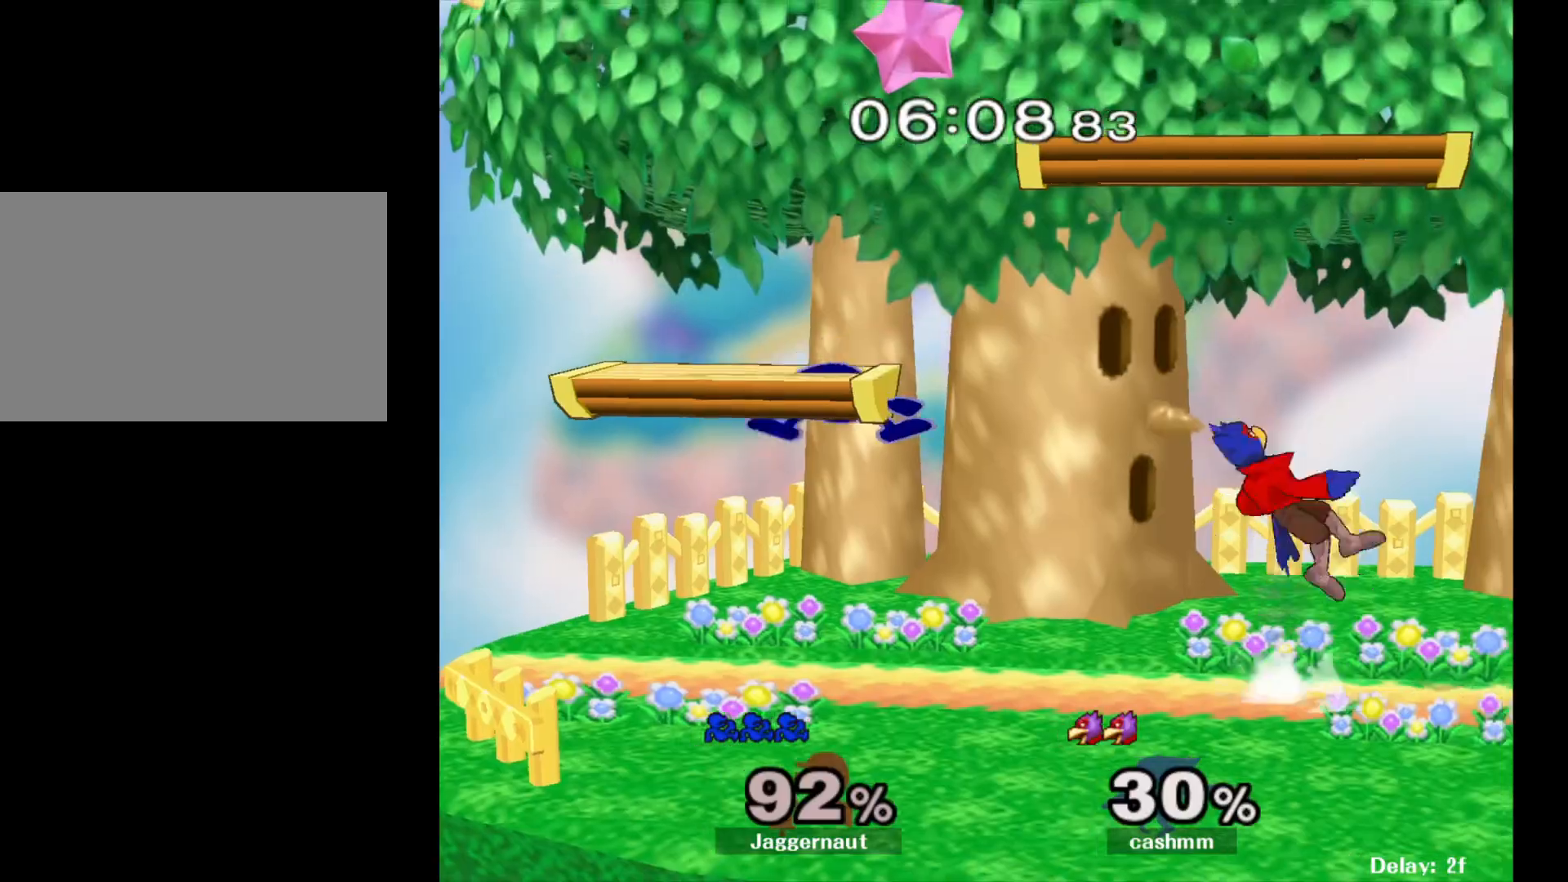
{"buttons": [], "left_stick": "center", "right_stick": "center", "events": [[83, "R1", "up"], [117, "left_stick", "down-left"], [150, "Y", "down"], [317, "R1", "down"], [383, "Y", "up"], [400, "left_stick", "center"], [450, "R1", "up"]]}
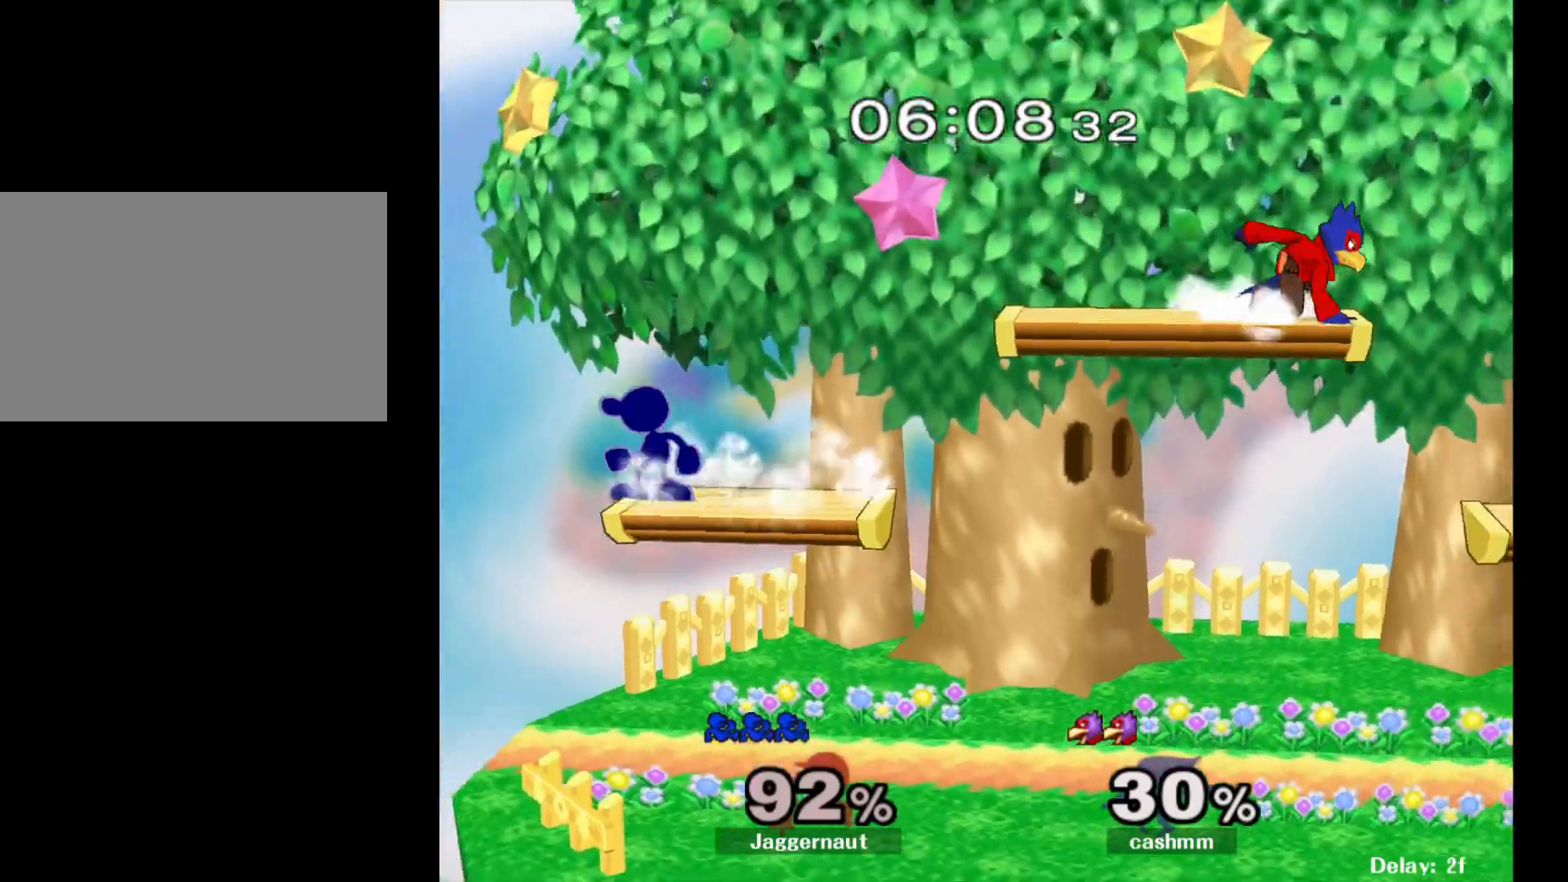
{"buttons": ["Y"], "left_stick": "down-right", "right_stick": "center", "events": [[17, "left_stick", "right"], [267, "Y", "down"], [417, "left_stick", "down-right"]]}
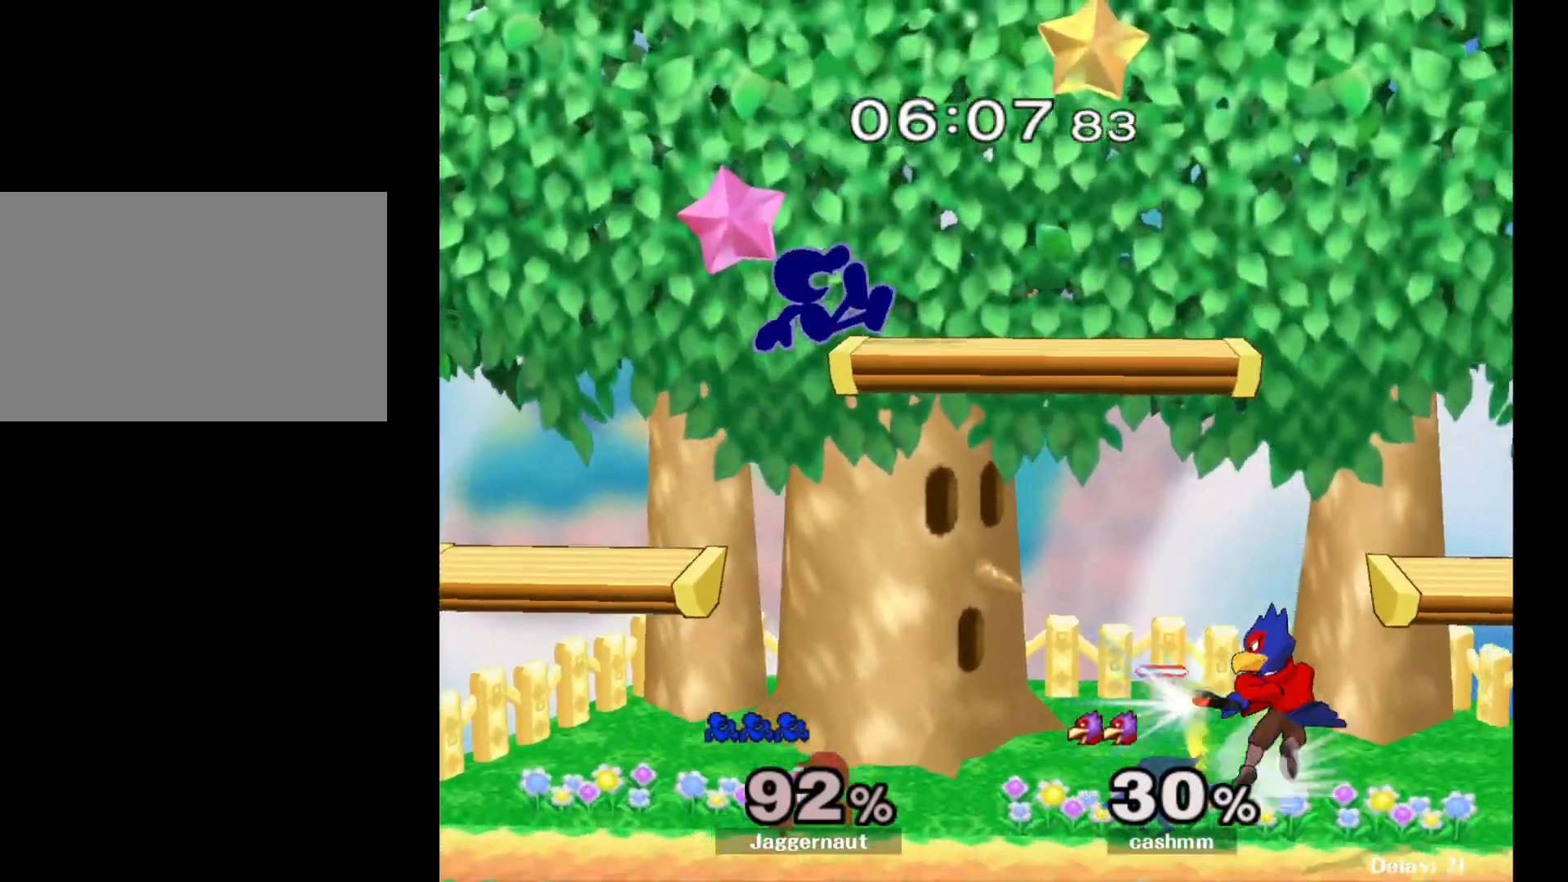
{"buttons": [], "left_stick": "right", "right_stick": "center", "events": [[83, "R1", "down"], [83, "Y", "up"], [167, "left_stick", "center"], [217, "R1", "up"], [250, "left_stick", "down"], [367, "right_stick", "down"], [417, "left_stick", "right"], [433, "right_stick", "center"]]}
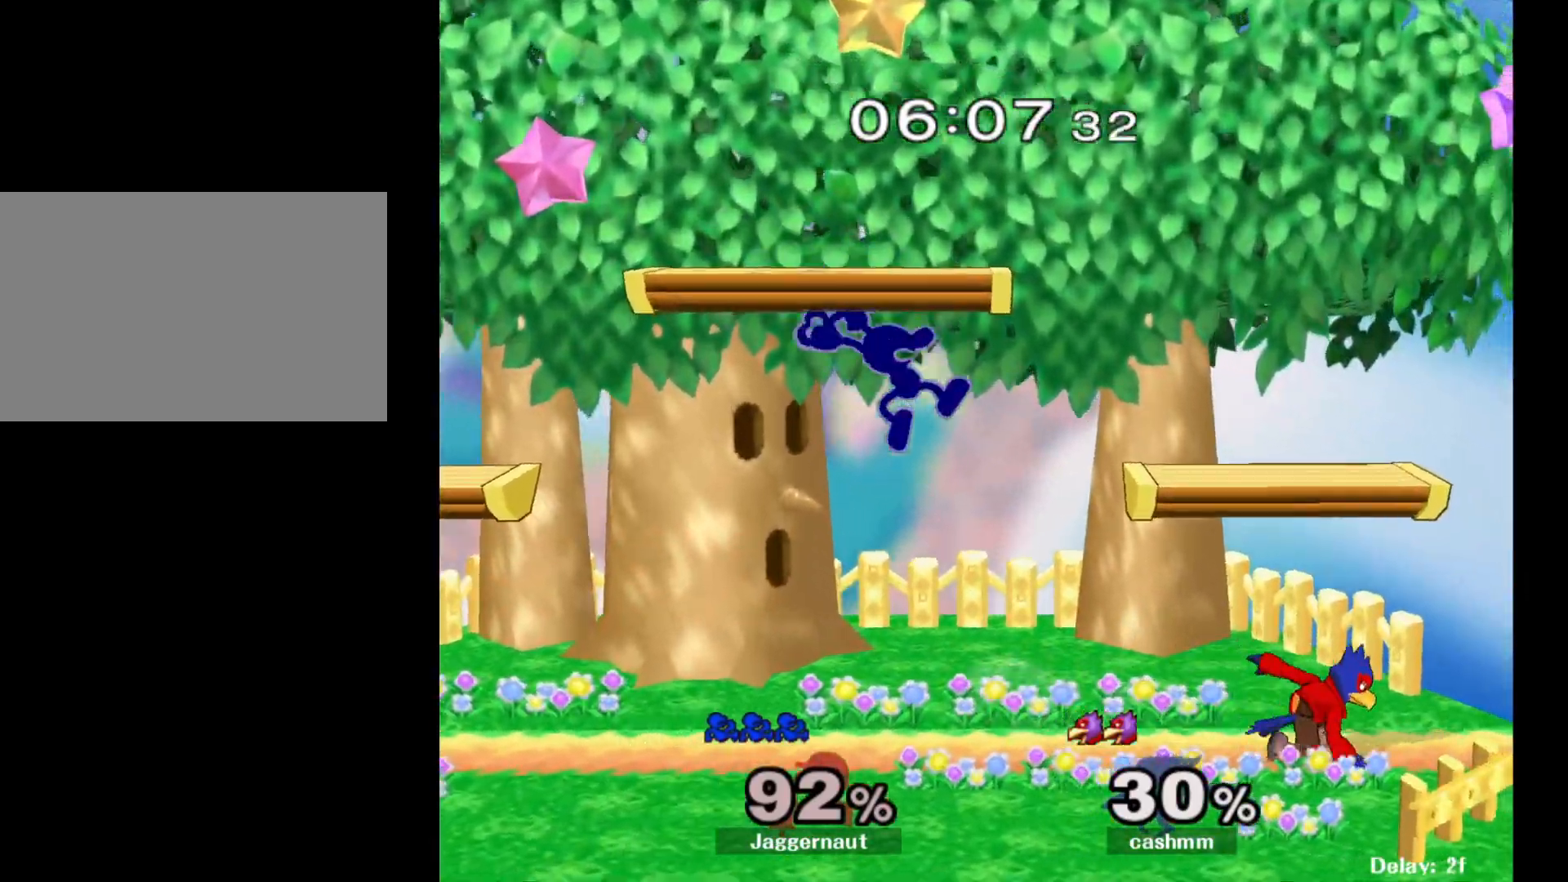
{"buttons": [], "left_stick": "down", "right_stick": "center", "events": [[350, "R1", "down"], [383, "left_stick", "down"], [483, "R1", "up"]]}
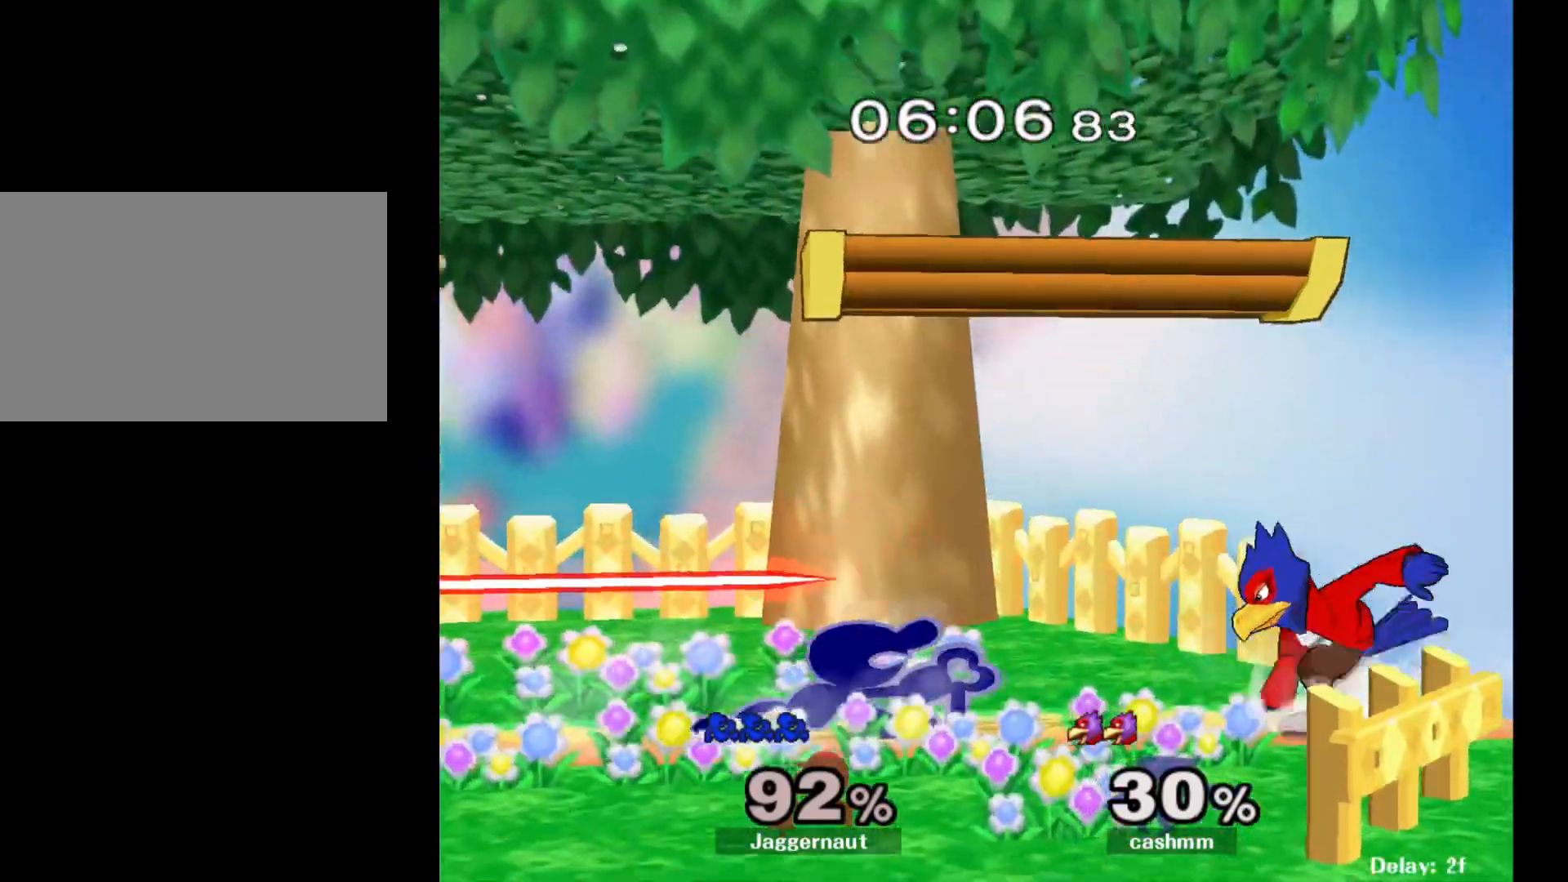
{"buttons": ["A"], "left_stick": "down", "right_stick": "center", "events": [[50, "left_stick", "down-left"], [133, "Y", "down"], [217, "R1", "down"], [317, "Y", "up"], [350, "R1", "up"], [417, "left_stick", "down"], [500, "A", "down"]]}
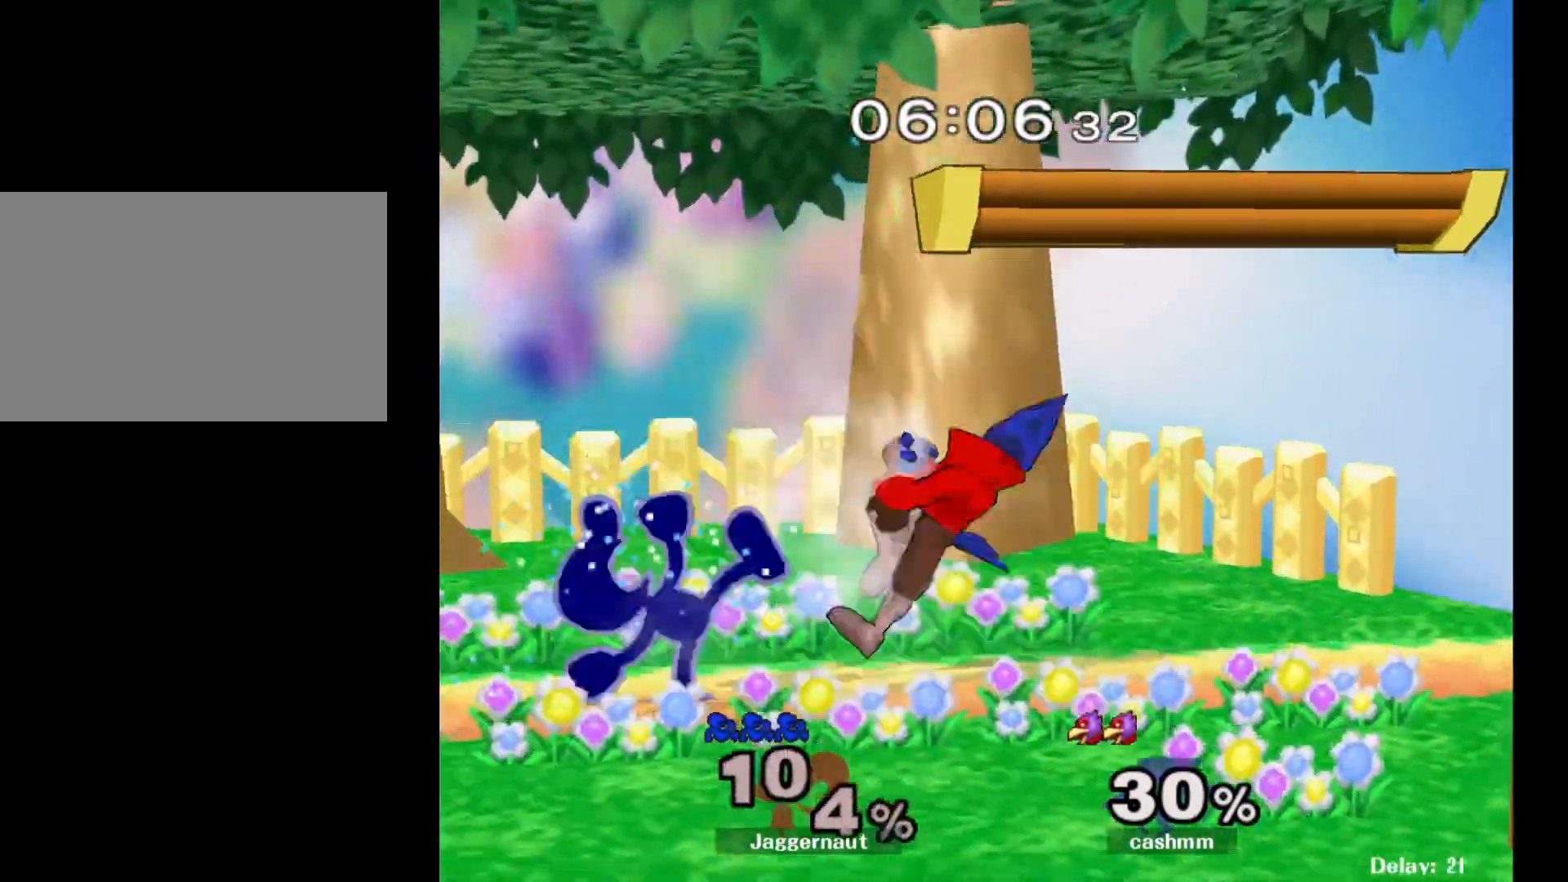
{"buttons": [], "left_stick": "center", "right_stick": "center", "events": [[133, "A", "up"], [183, "A", "down"], [300, "A", "up"], [350, "left_stick", "center"]]}
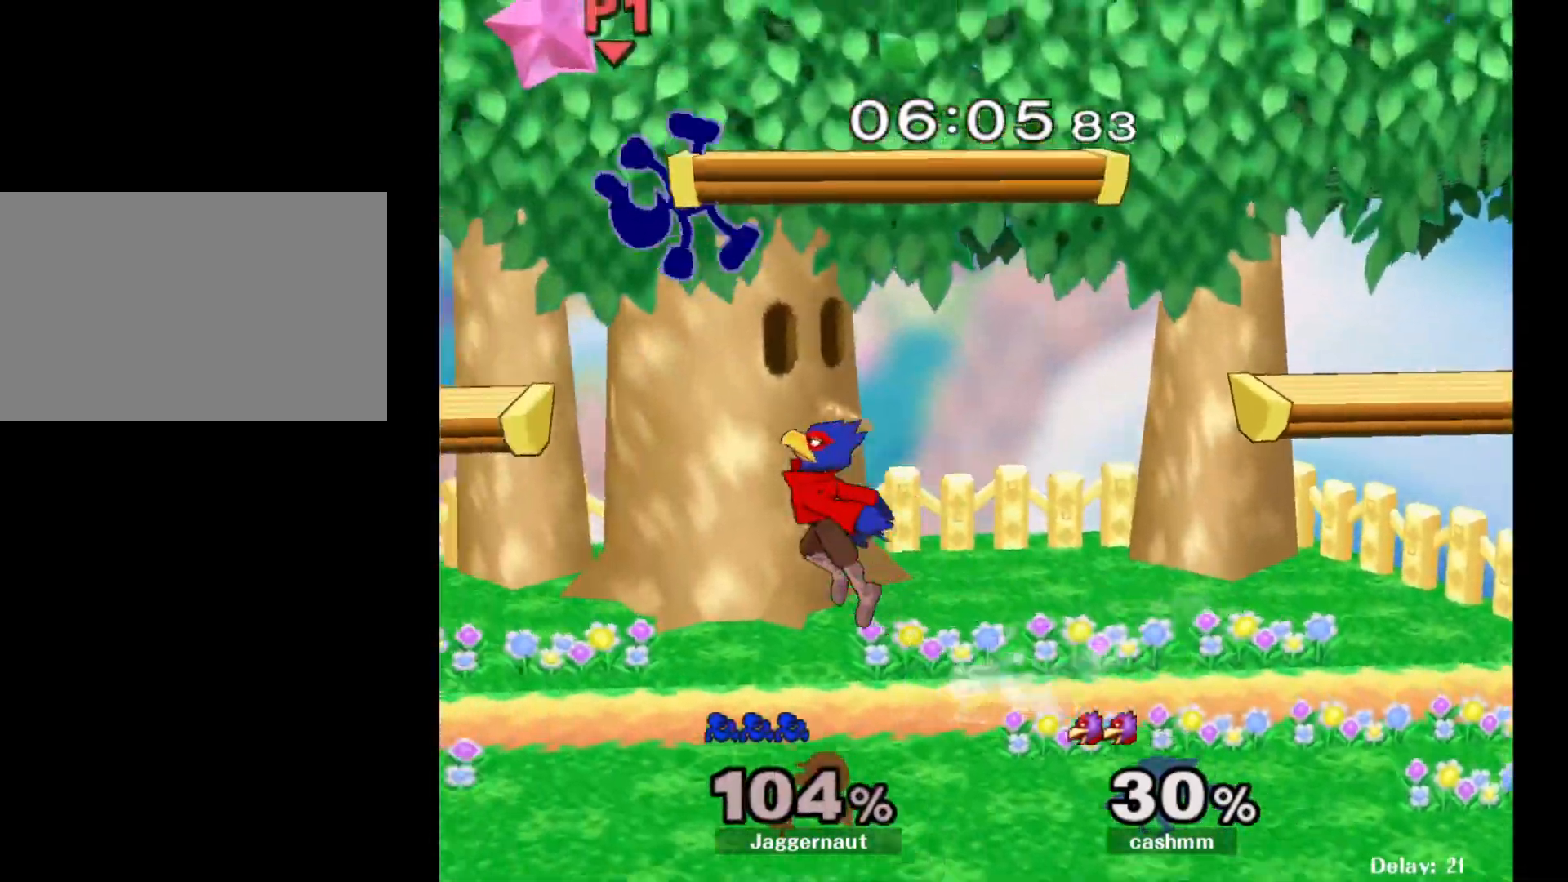
{"buttons": ["Y"], "left_stick": "up-right", "right_stick": "center", "events": [[50, "left_stick", "left"], [267, "left_stick", "center"], [300, "Y", "down"], [367, "left_stick", "up-right"], [400, "Y", "up"], [450, "Y", "down"]]}
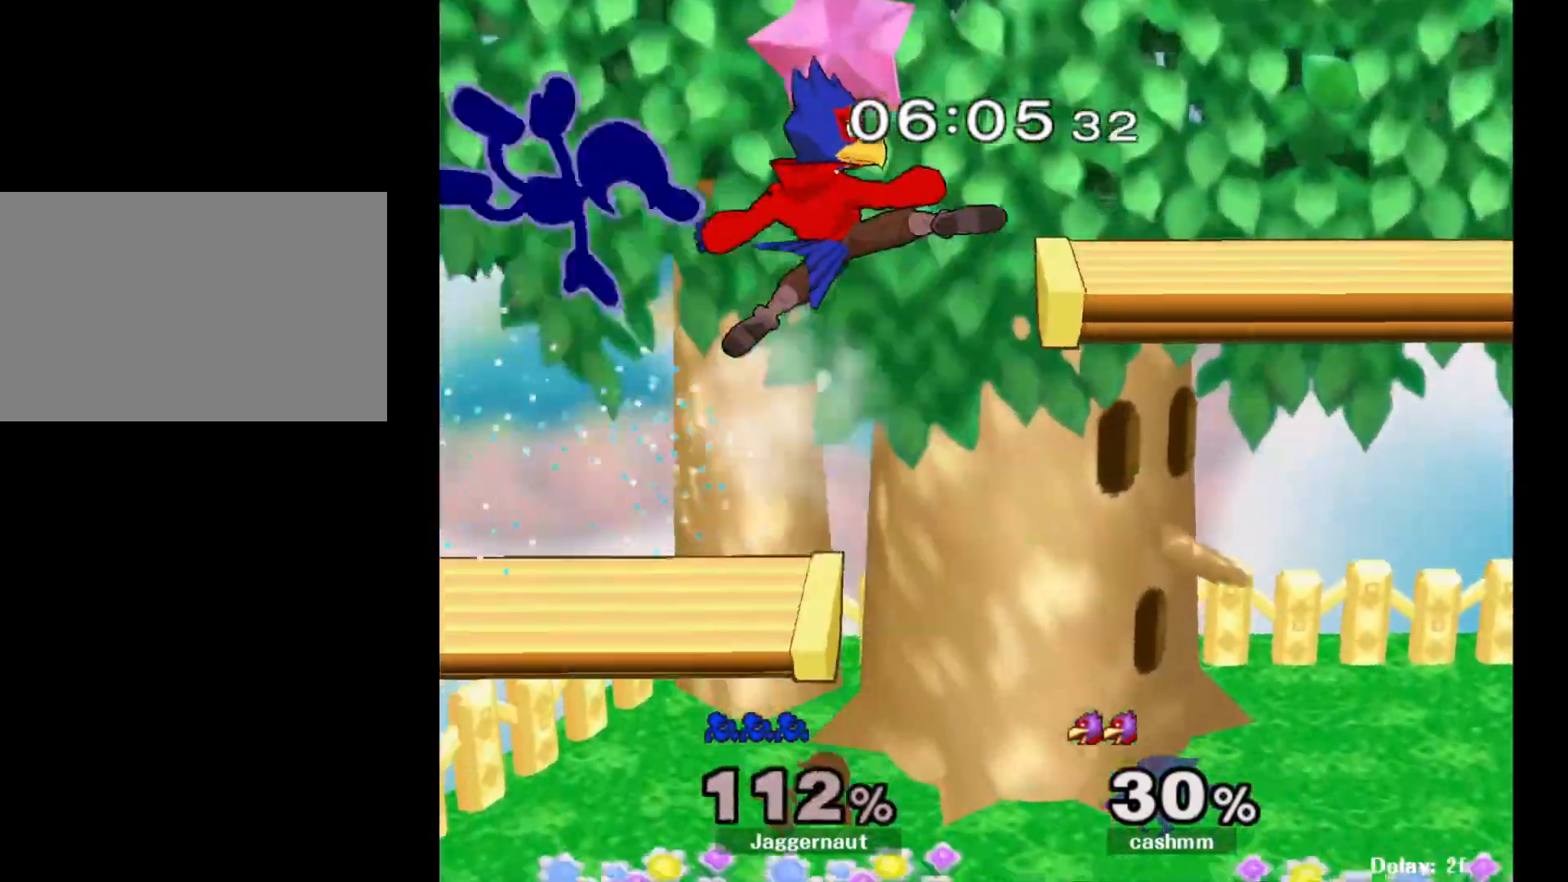
{"buttons": [], "left_stick": "right", "right_stick": "center", "events": [[100, "Y", "up"], [267, "left_stick", "right"]]}
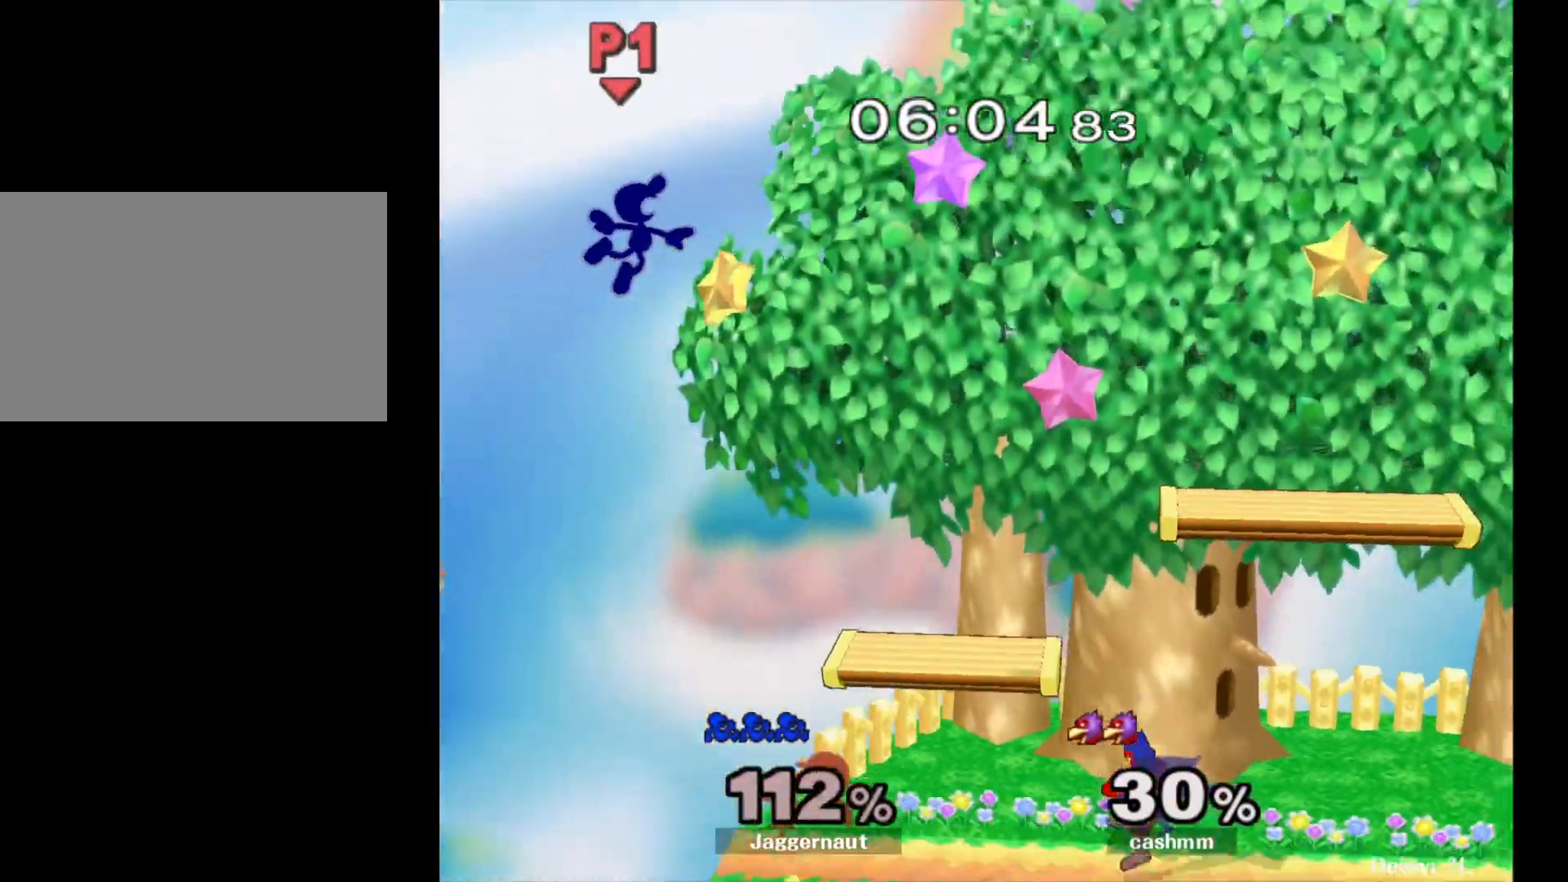
{"buttons": [], "left_stick": "center", "right_stick": "center", "events": [[233, "left_stick", "center"], [383, "right_stick", "right"], [500, "right_stick", "center"]]}
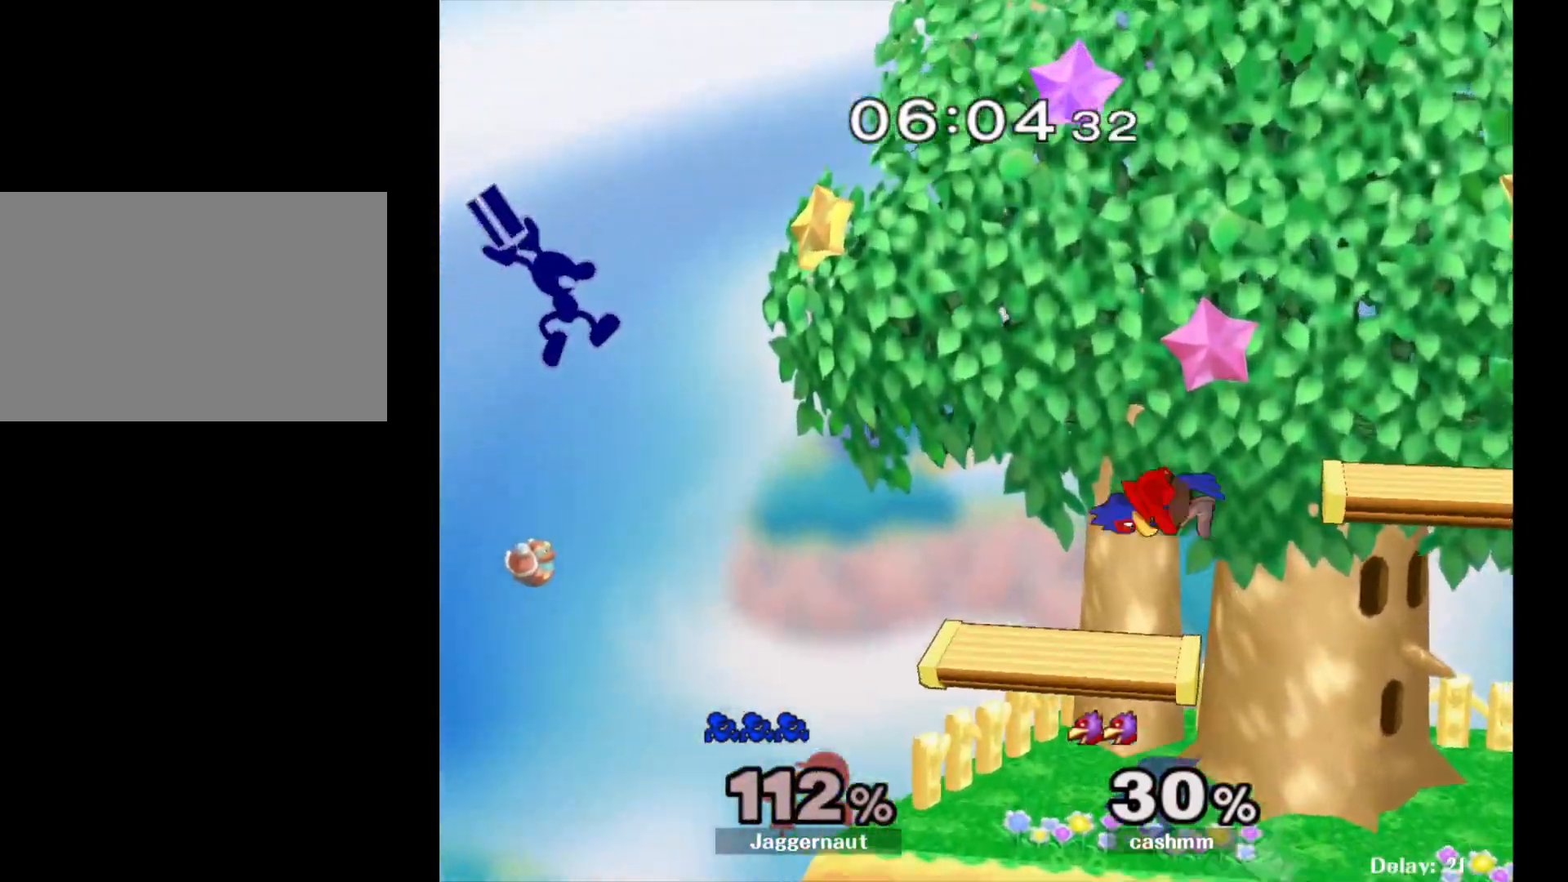
{"buttons": [], "left_stick": "right", "right_stick": "center", "events": [[217, "left_stick", "right"], [367, "left_stick", "center"], [500, "left_stick", "right"]]}
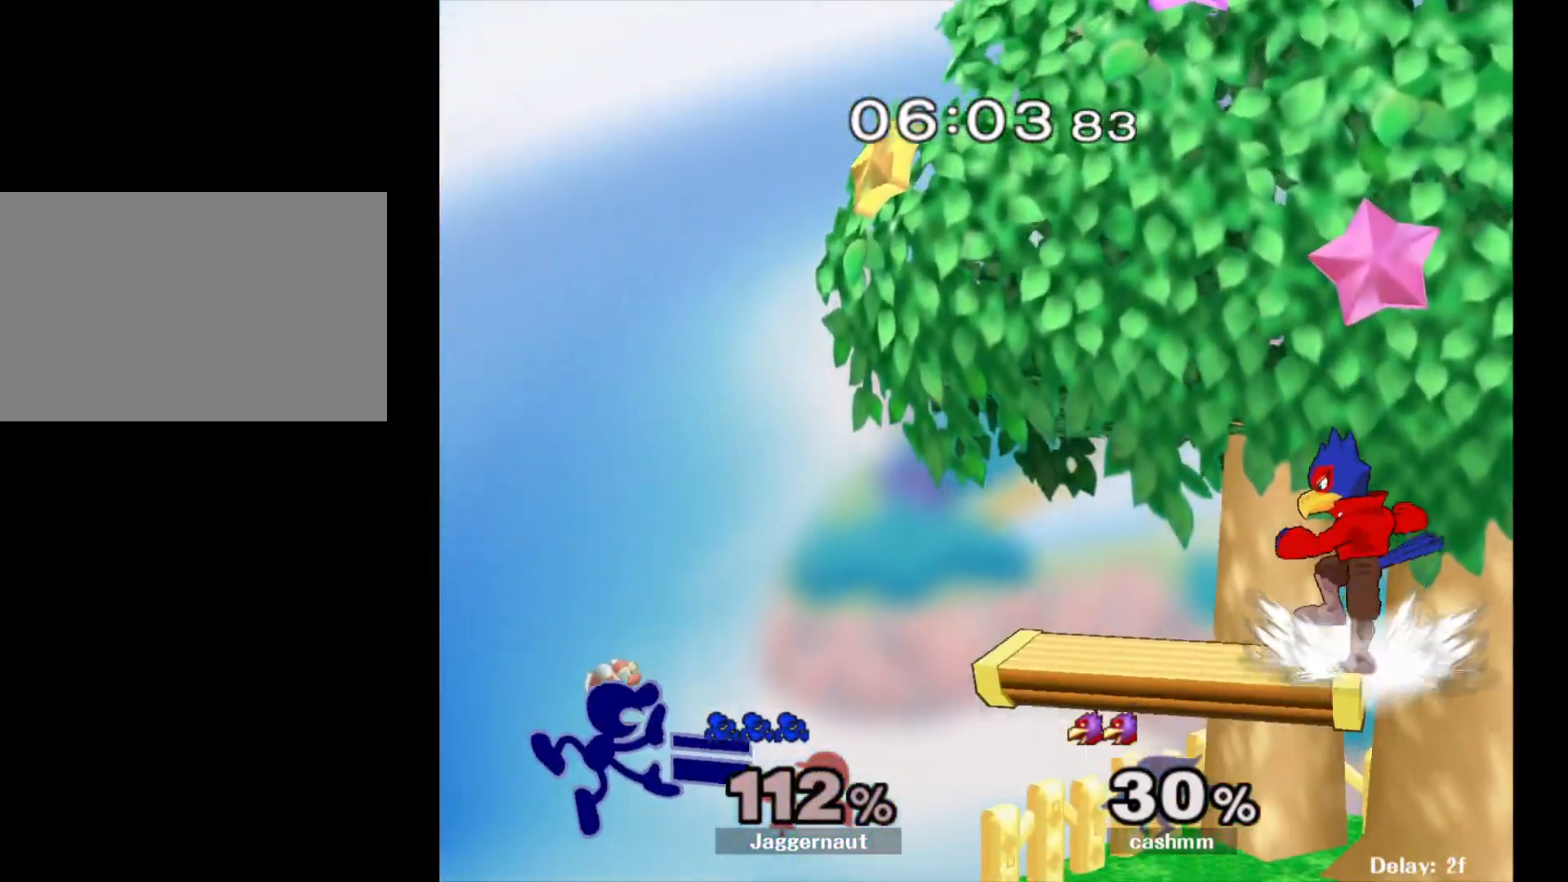
{"buttons": [], "left_stick": "left", "right_stick": "center", "events": [[383, "left_stick", "center"], [483, "left_stick", "left"]]}
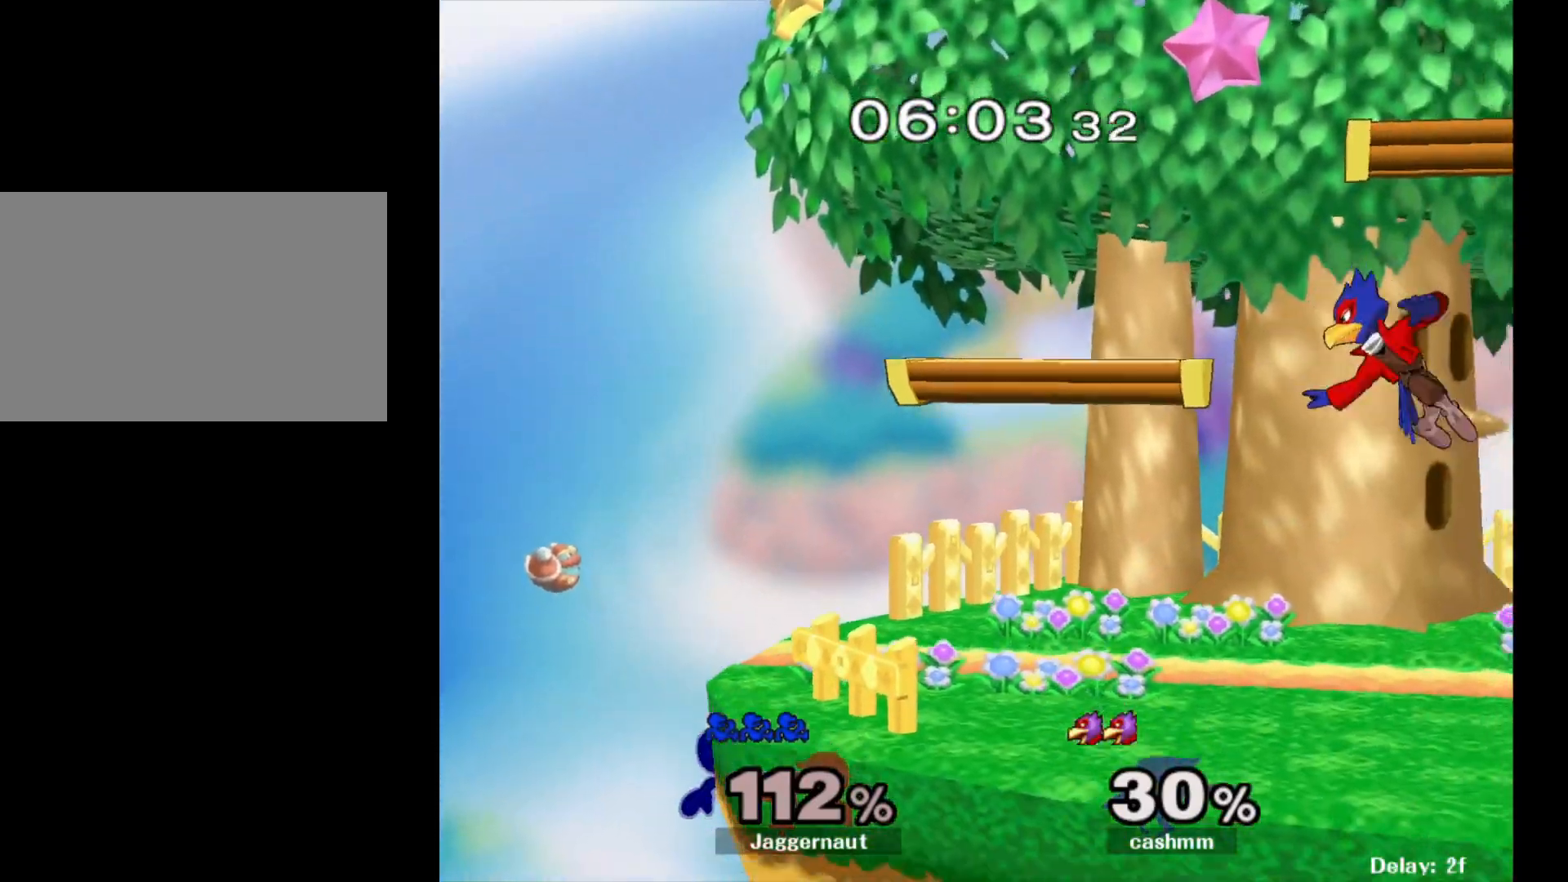
{"buttons": ["Y"], "left_stick": "center", "right_stick": "center", "events": [[33, "left_stick", "center"], [333, "Y", "down"]]}
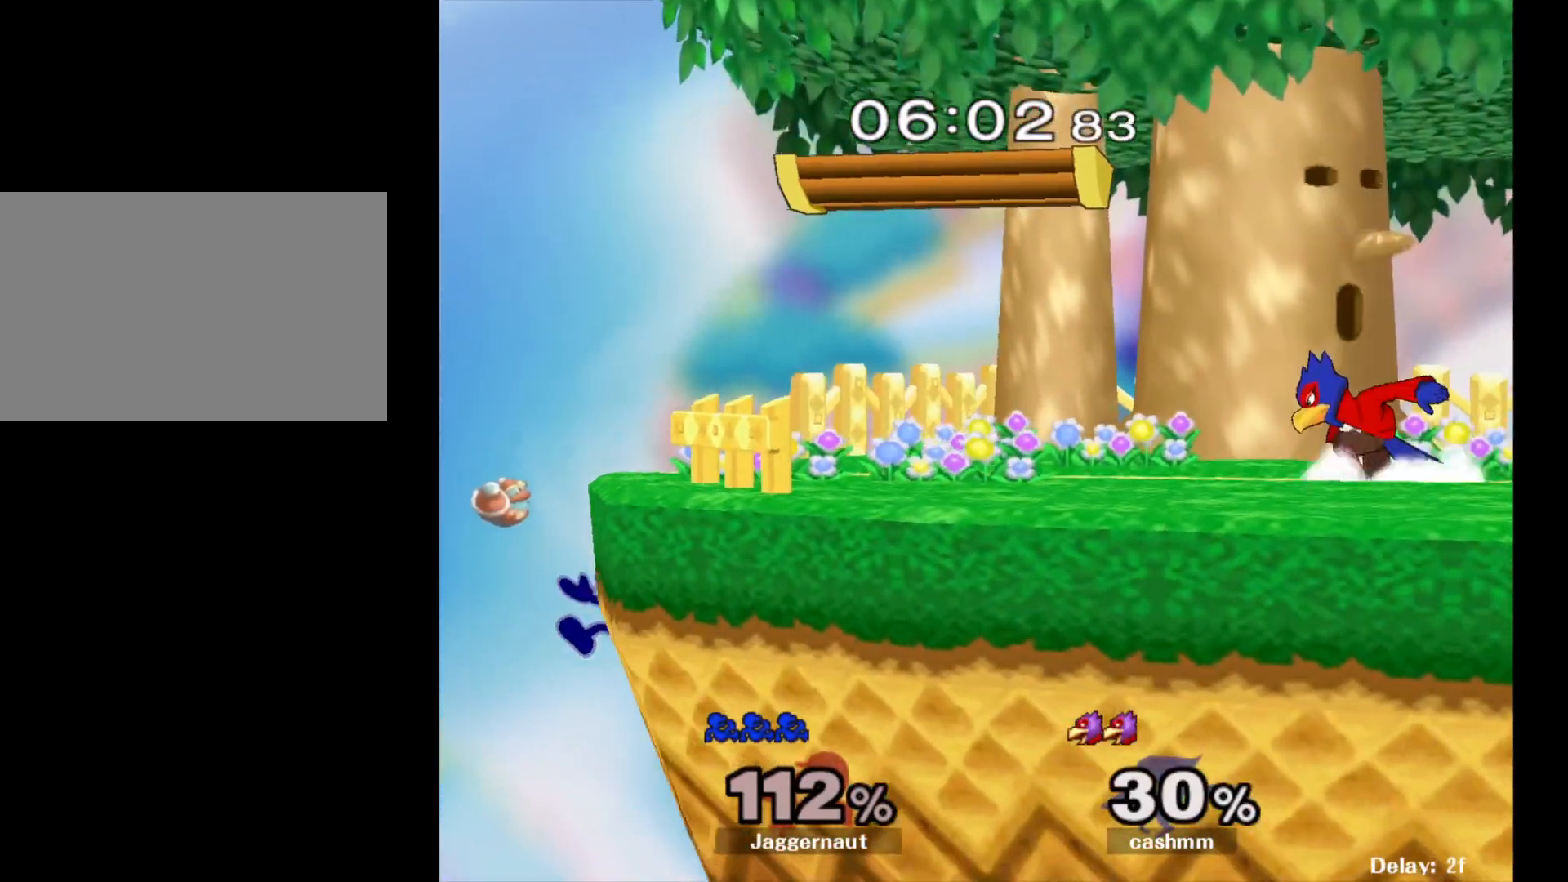
{"buttons": [], "left_stick": "center", "right_stick": "center", "events": [[33, "Y", "up"], [433, "left_stick", "left"], [483, "left_stick", "center"]]}
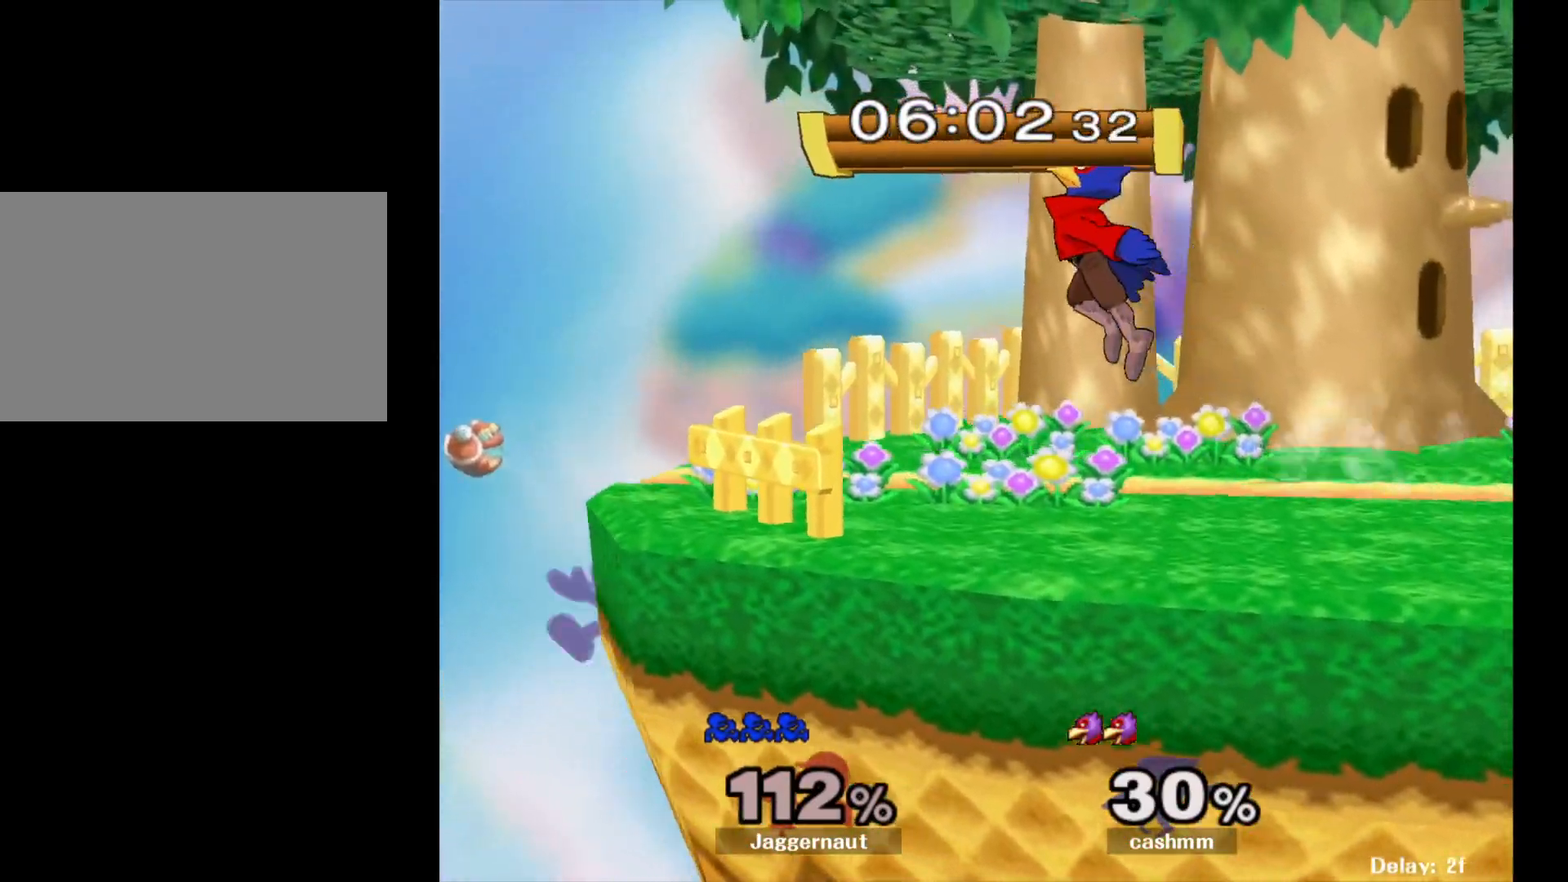
{"buttons": [], "left_stick": "center", "right_stick": "center", "events": [[17, "X", "down"], [33, "right_stick", "right"], [100, "right_stick", "center"], [150, "X", "up"]]}
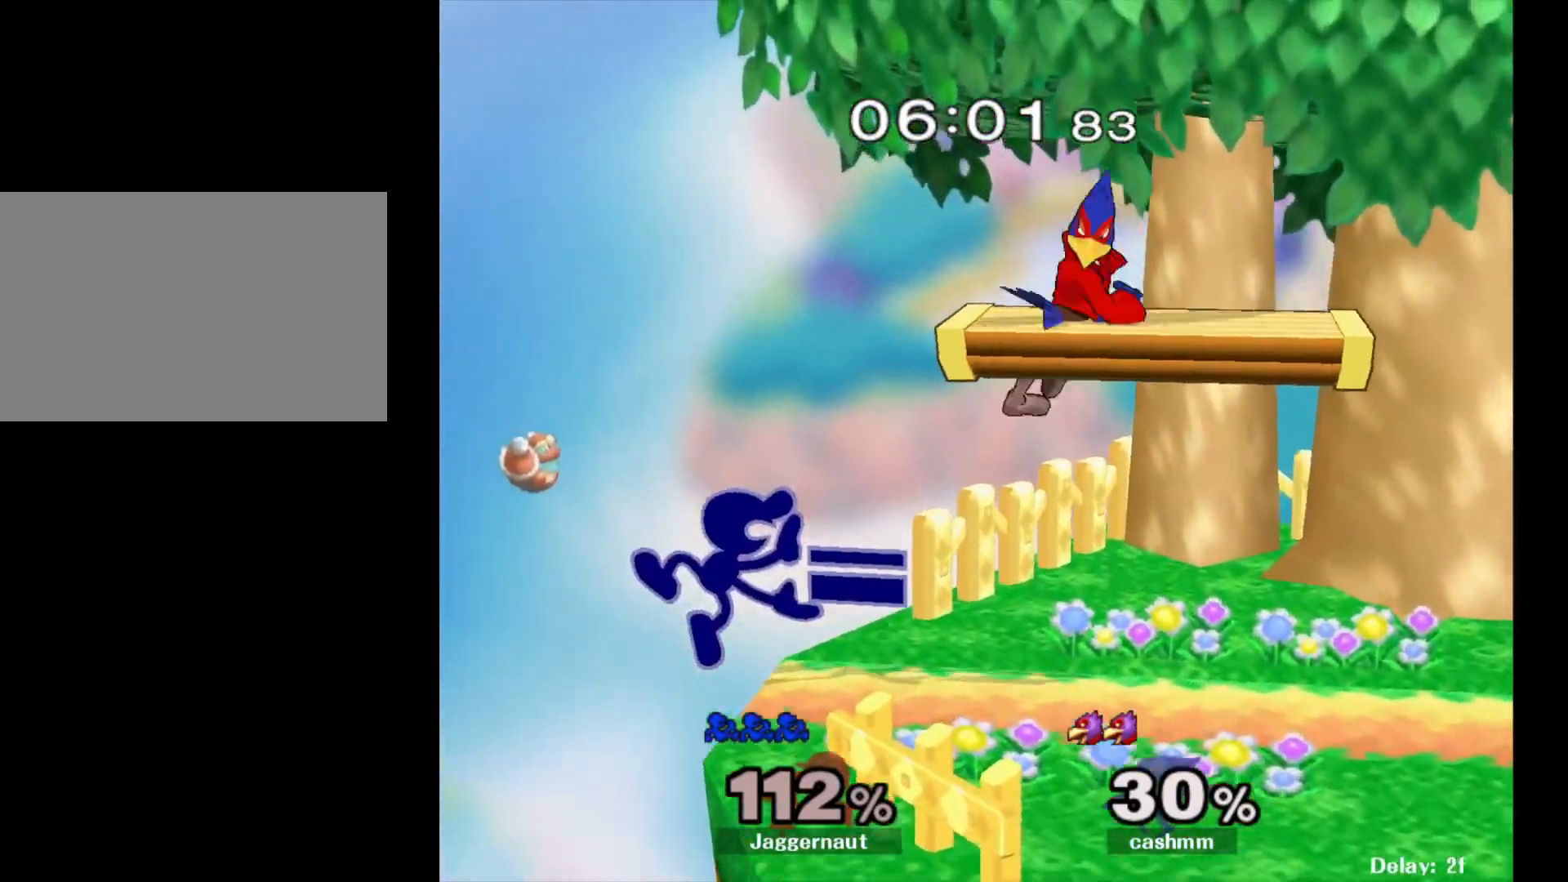
{"buttons": ["Y"], "left_stick": "right", "right_stick": "center", "events": [[383, "left_stick", "left"], [483, "Y", "down"], [483, "left_stick", "right"]]}
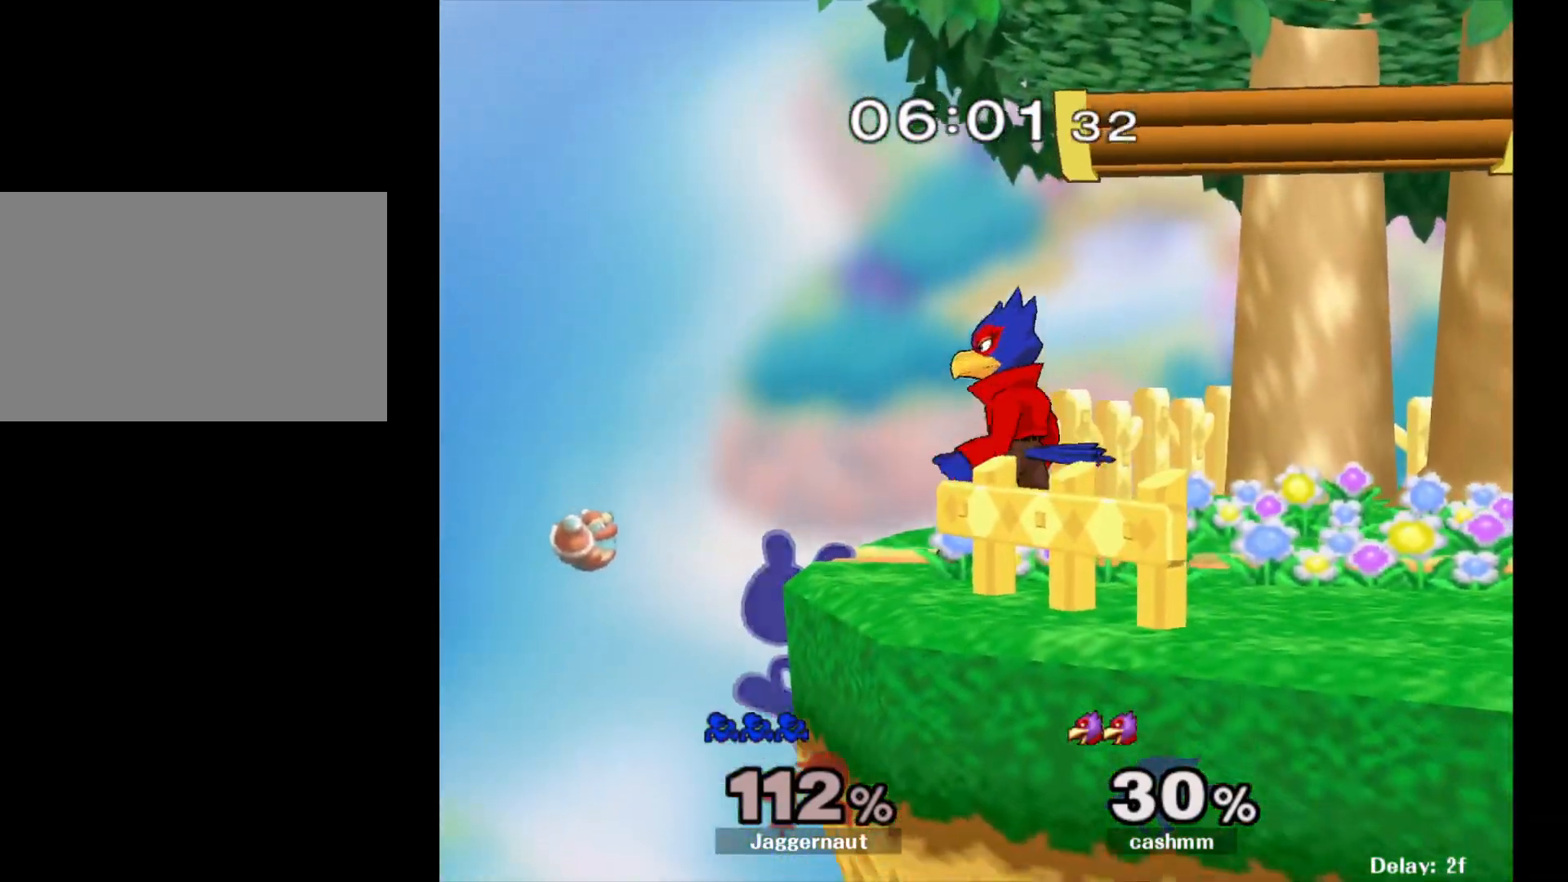
{"buttons": [], "left_stick": "center", "right_stick": "center", "events": [[67, "A", "down"], [100, "Y", "up"], [200, "A", "up"], [433, "left_stick", "center"]]}
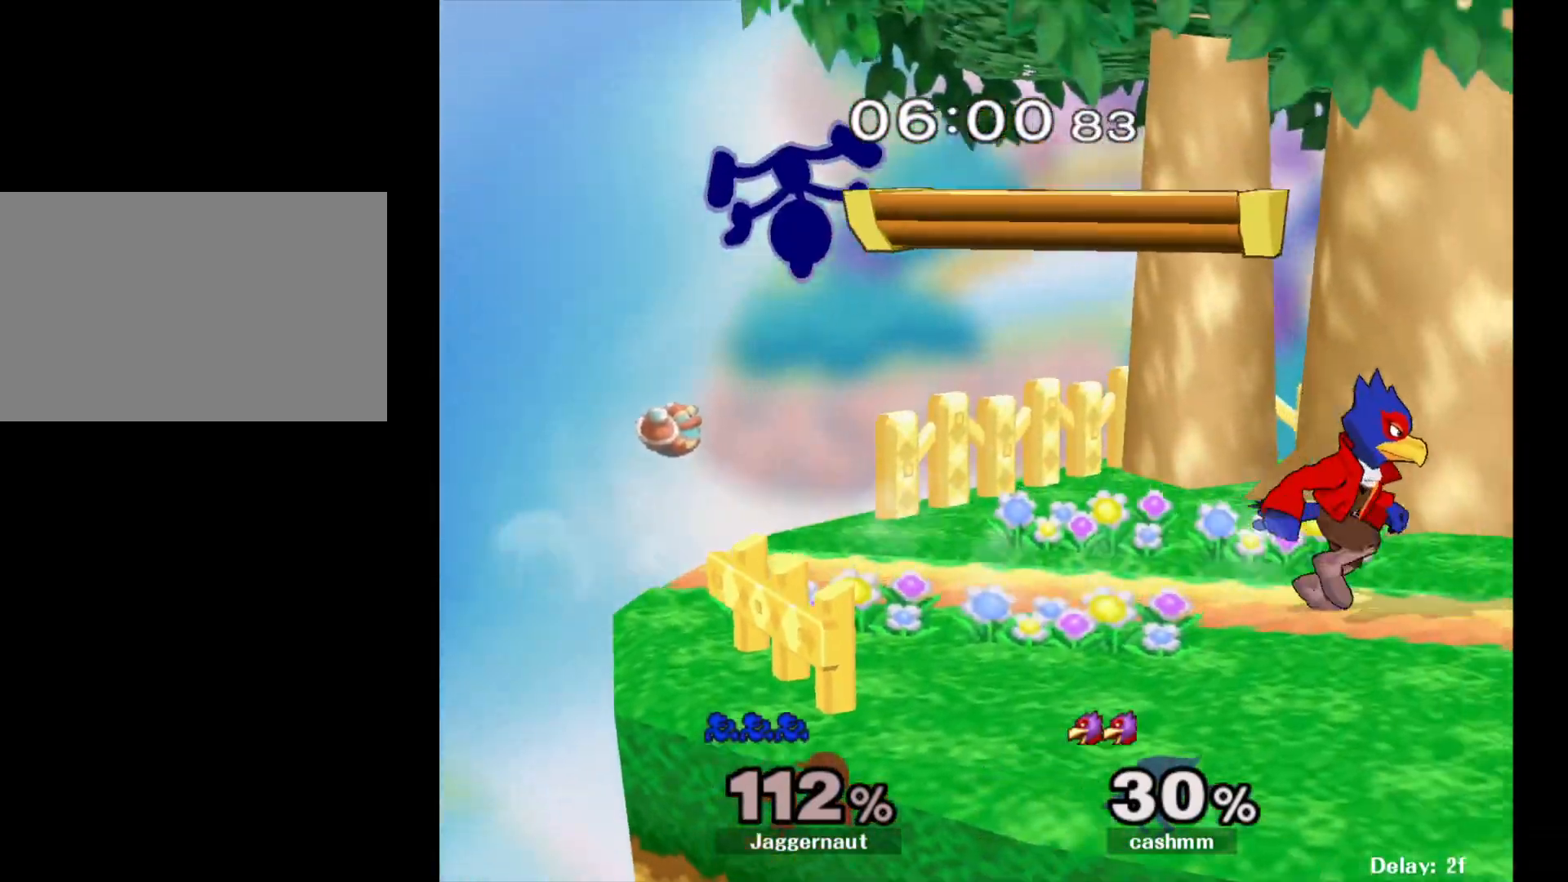
{"buttons": [], "left_stick": "center", "right_stick": "center", "events": [[300, "Y", "down"], [483, "Y", "up"]]}